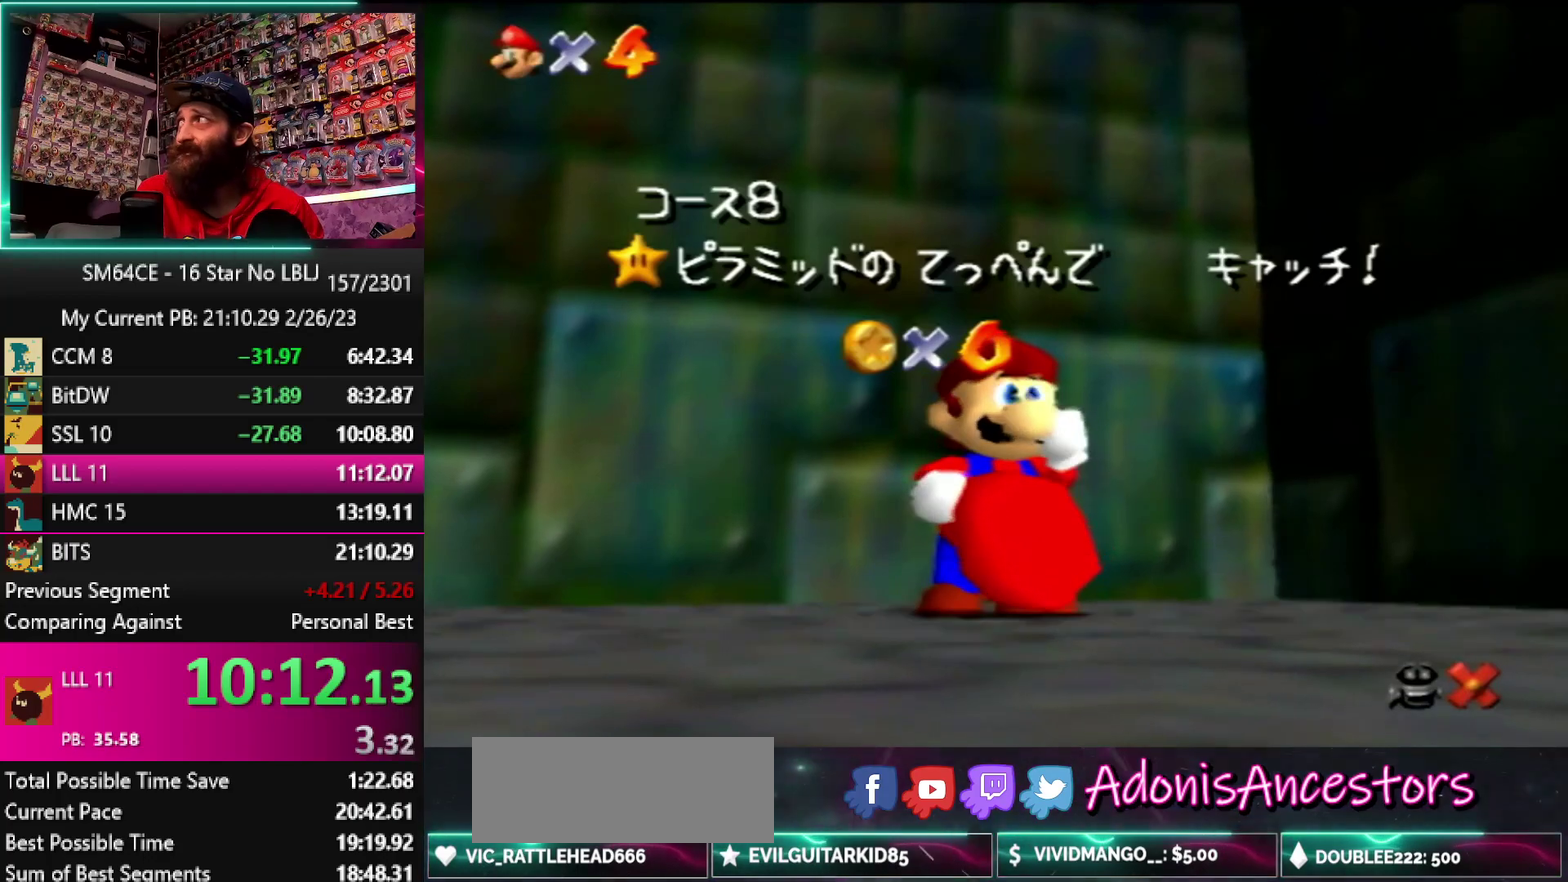
Gameplay with a controller (Nintendo layout); each line is a JSON object with the inputs held at the frame after it. "events" lists button and stick changes between this image and that frame as [ms after this image, input, new state], when the widget could be followed in between. Not read: DPAD_DOWN DPAD_LEFT DPAD_RIGHT DPAD_UP L3 R3.
{"buttons": [], "left_stick": "down", "events": [[350, "left_stick", "down"]]}
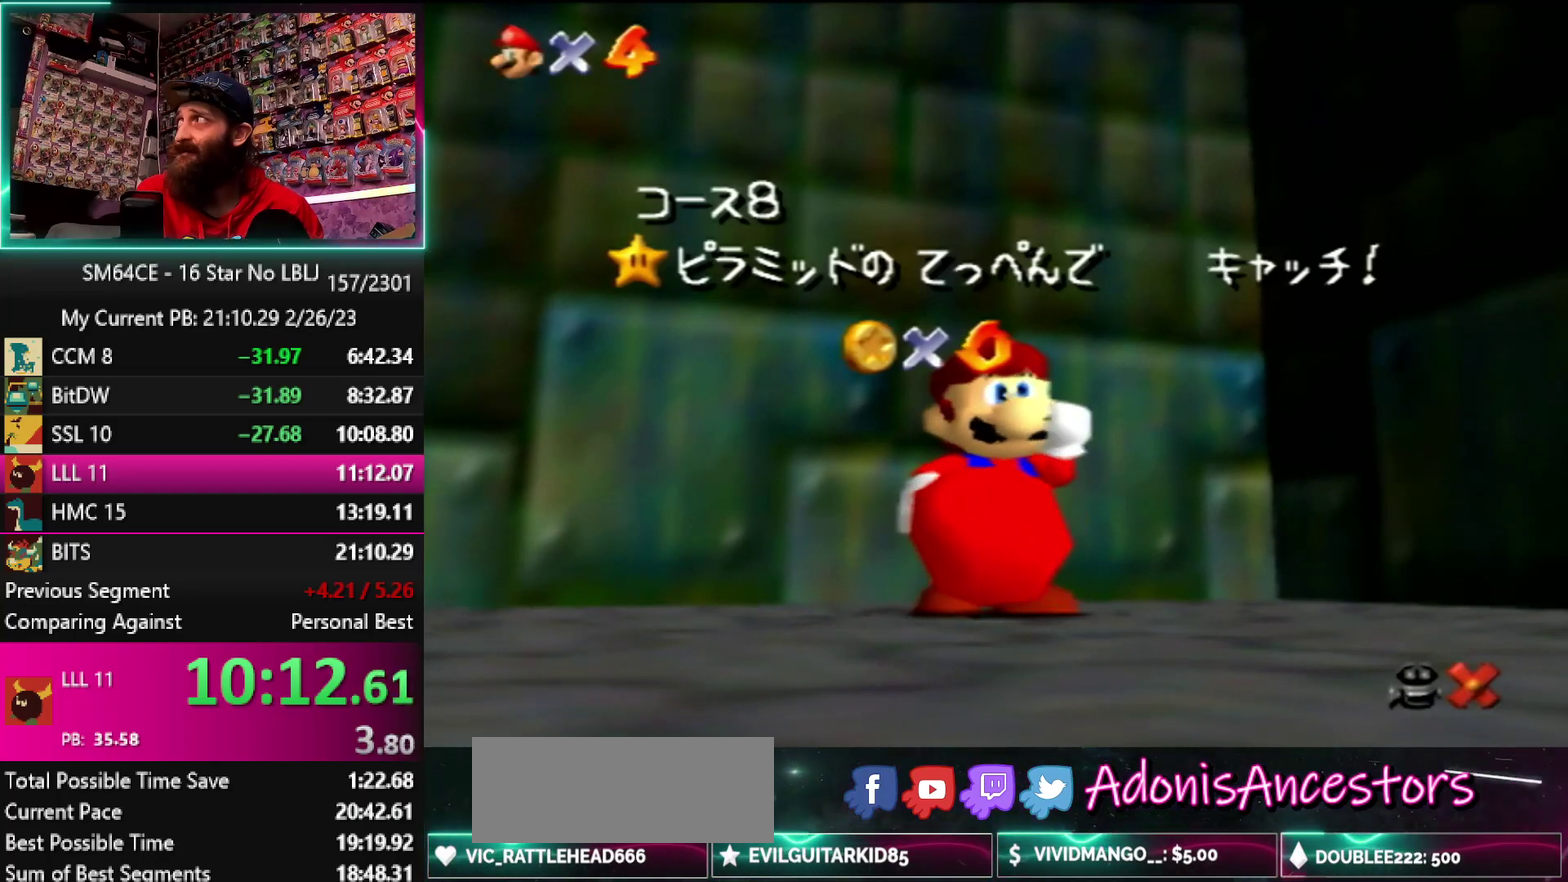
{"buttons": [], "left_stick": "down", "events": []}
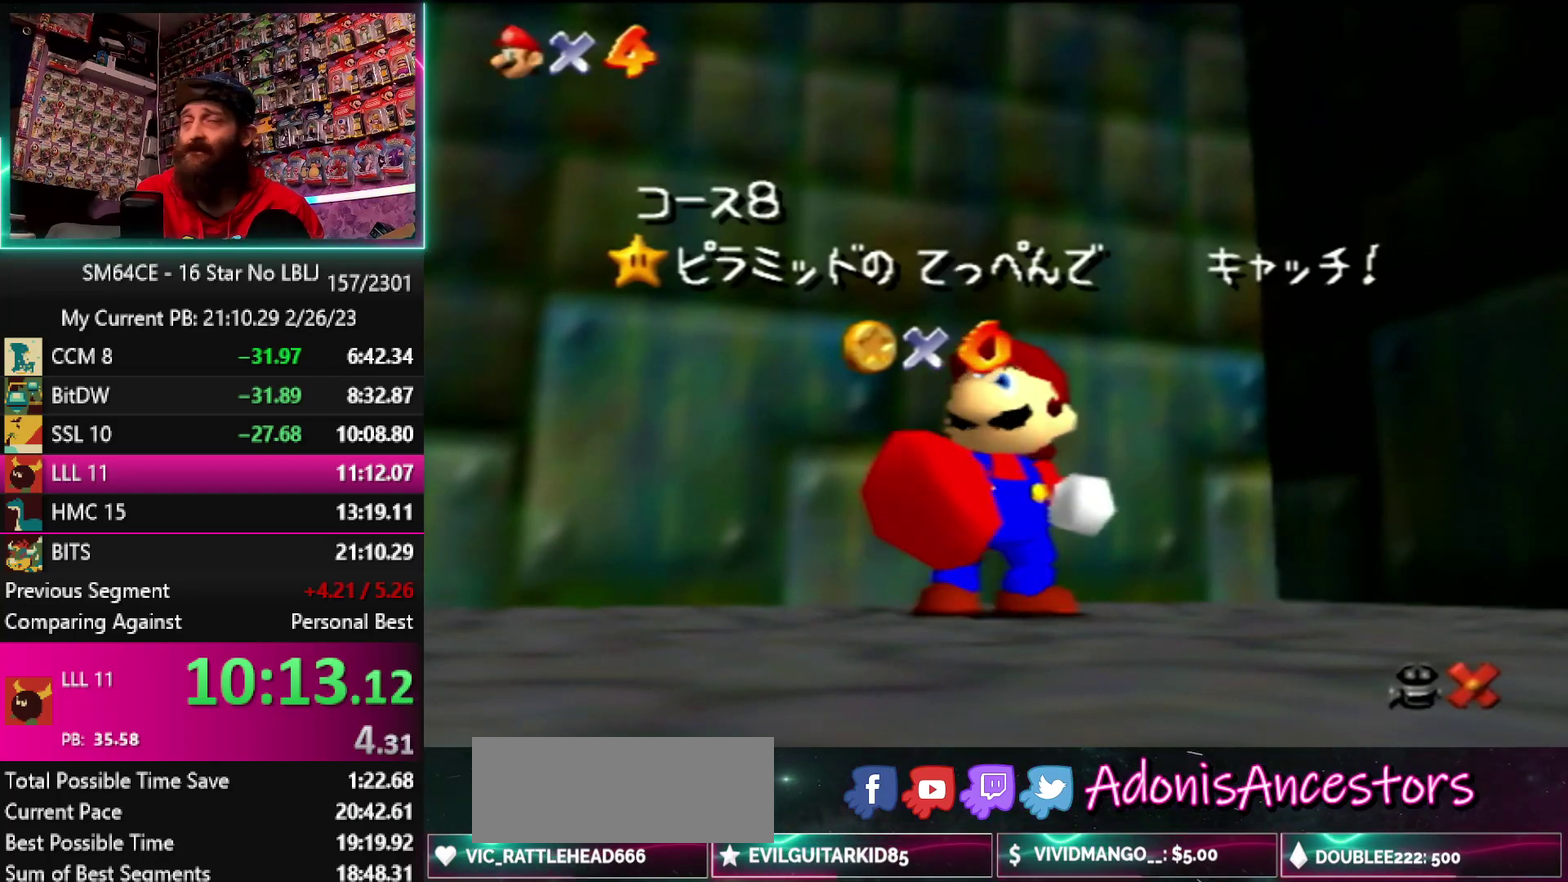
{"buttons": [], "left_stick": "down", "events": []}
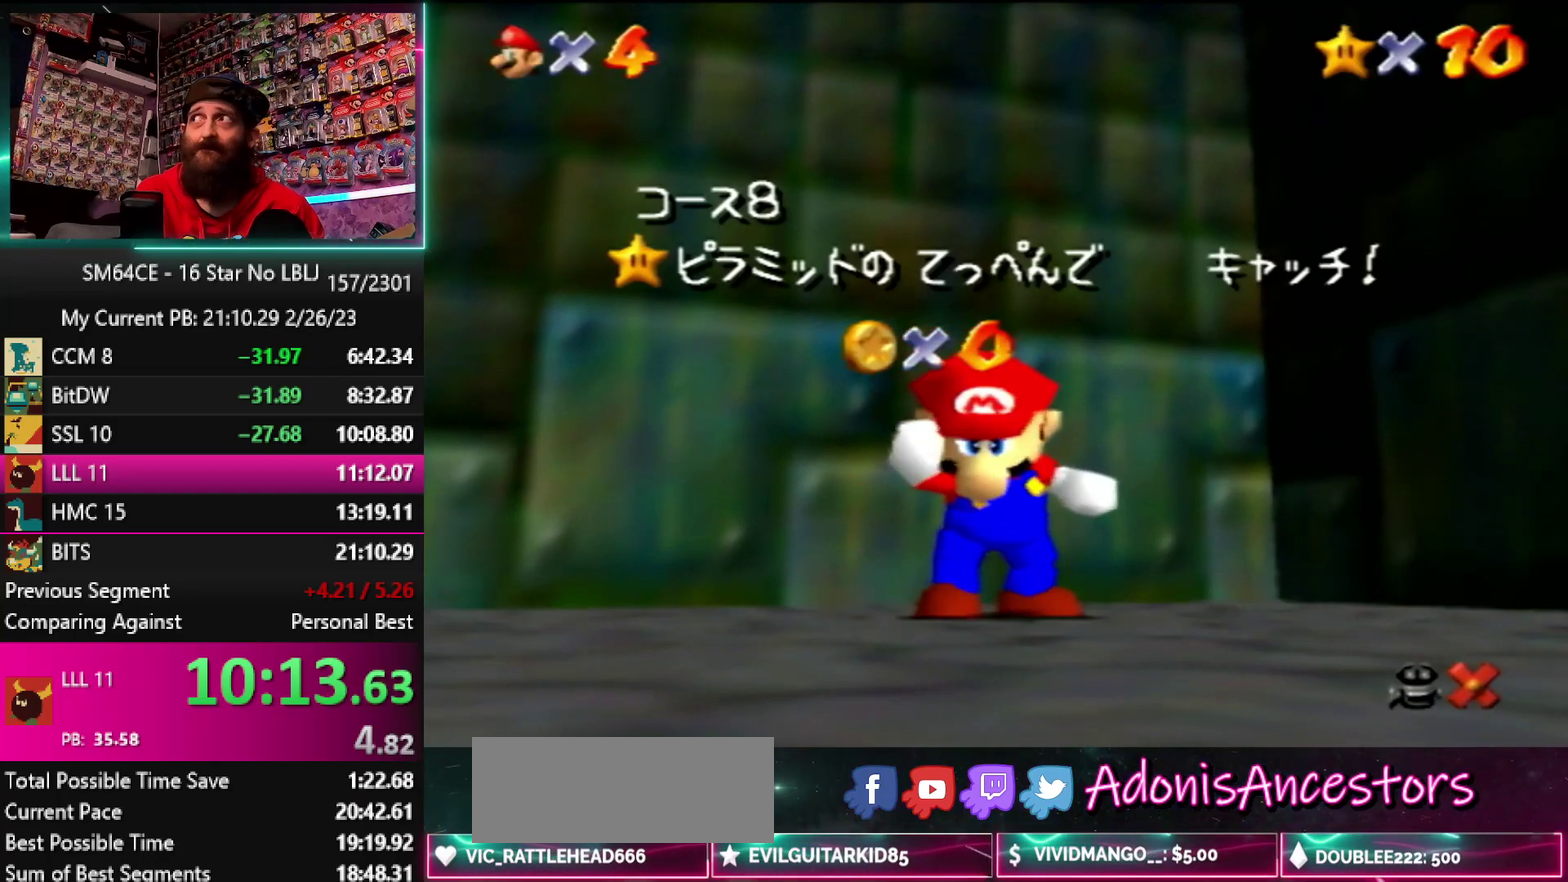
{"buttons": [], "left_stick": "down", "events": []}
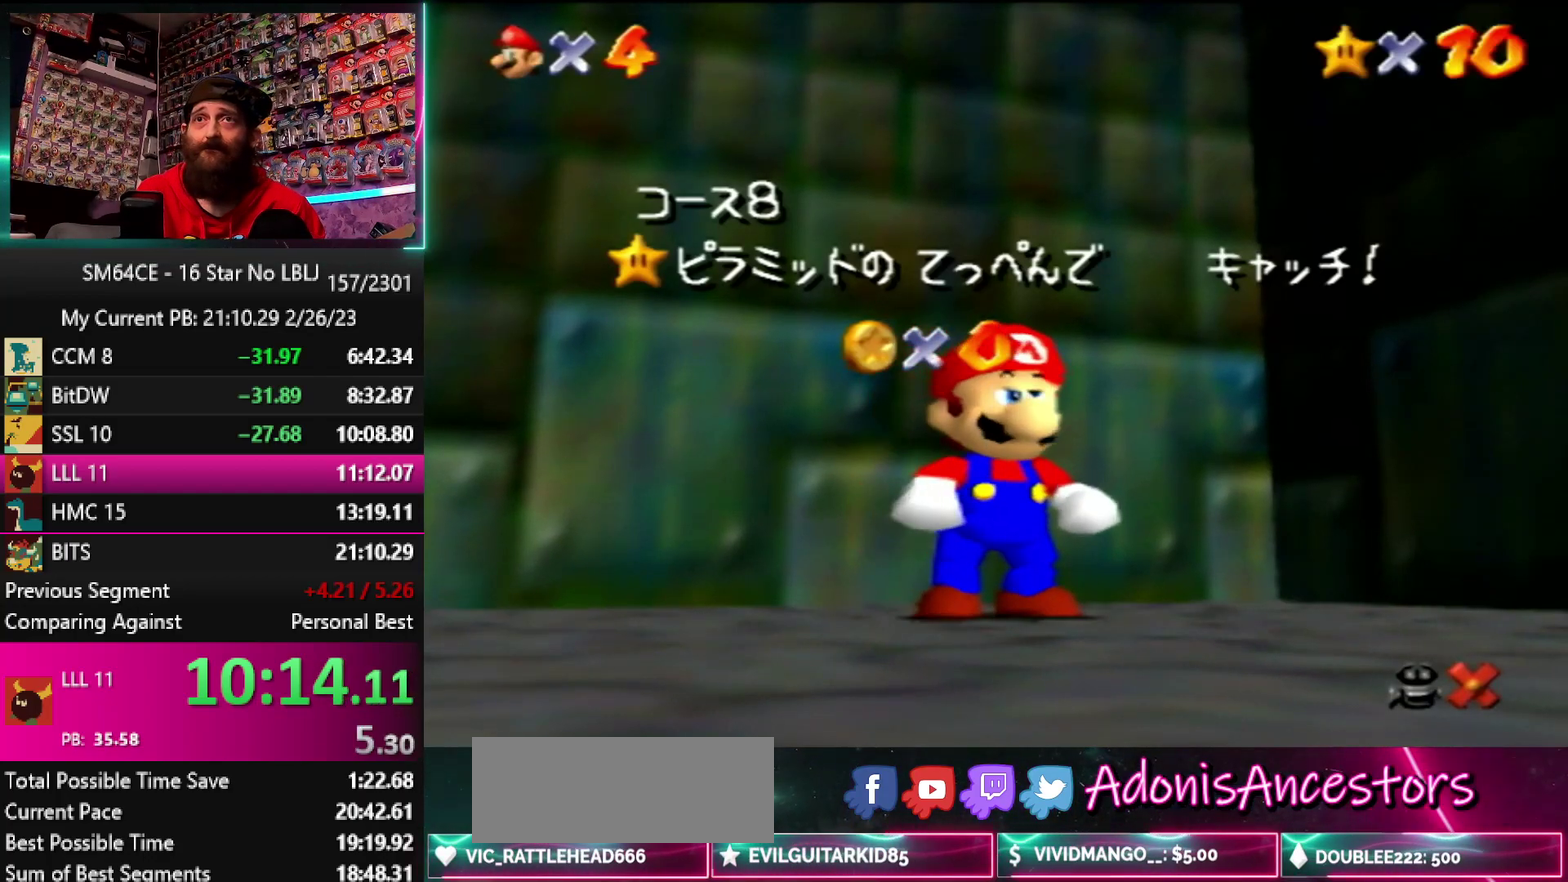
{"buttons": [], "left_stick": "down", "events": []}
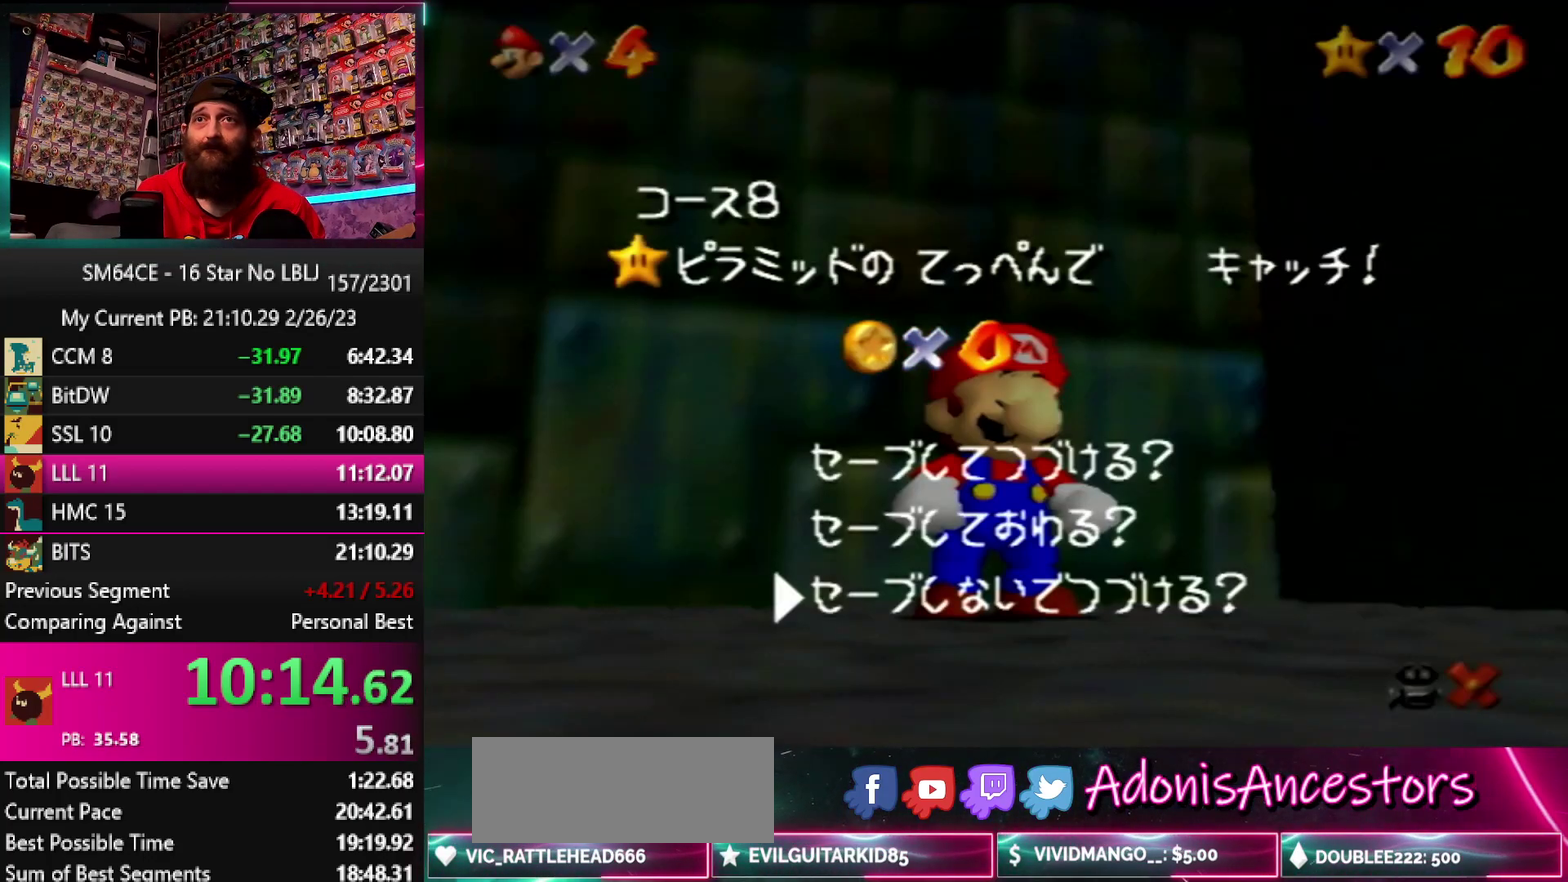
{"buttons": [], "left_stick": "down", "events": [[50, "A", "down"], [100, "left_stick", "center"], [183, "A", "up"], [250, "left_stick", "down"]]}
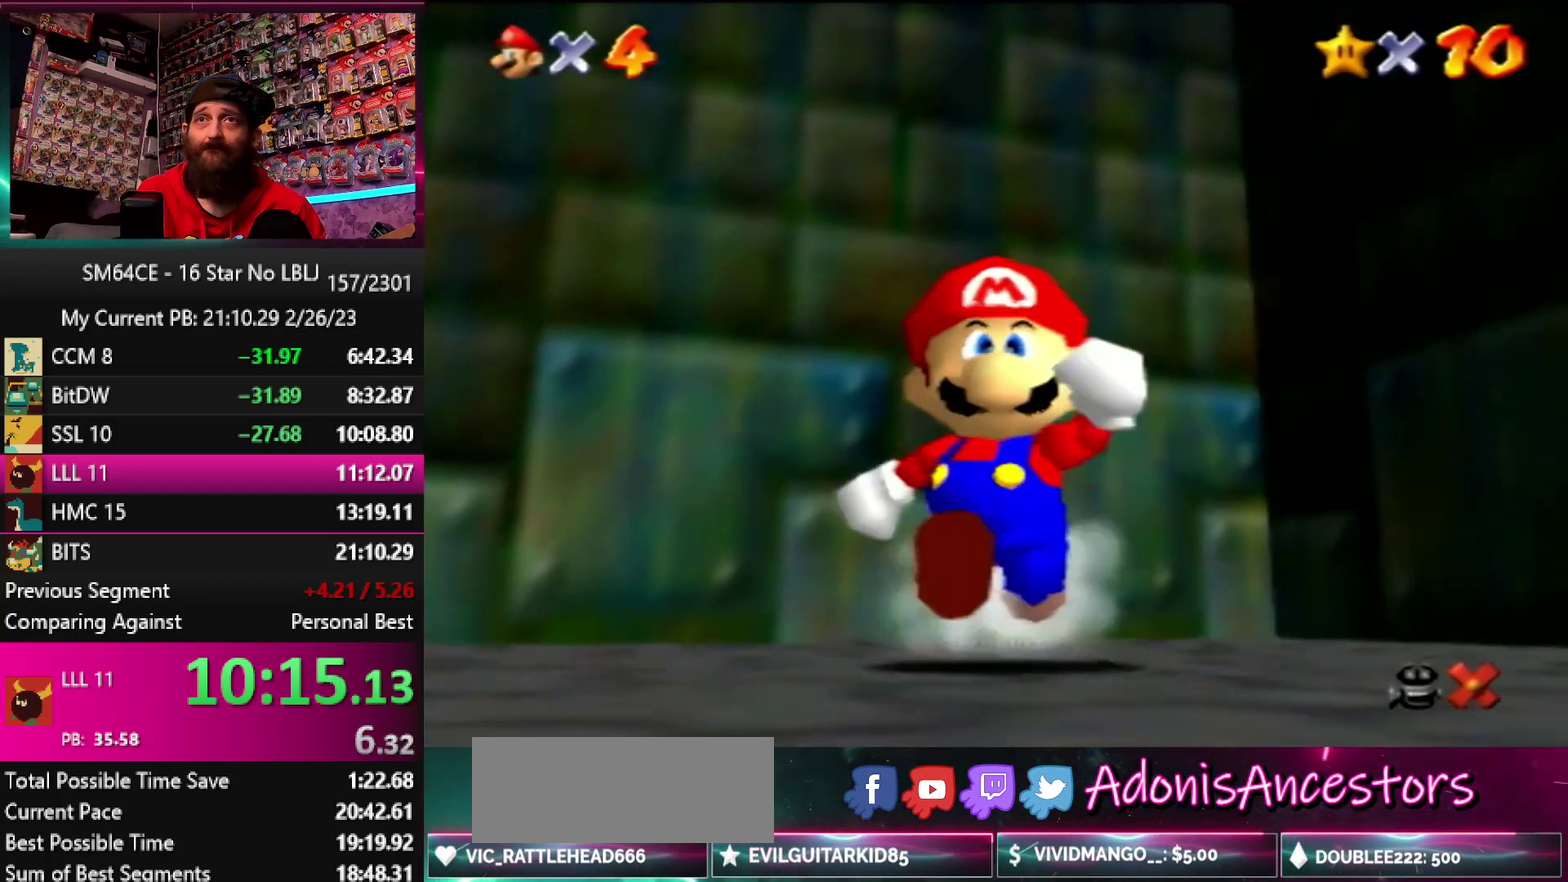
{"buttons": [], "left_stick": "right", "events": [[183, "Z", "down"], [217, "A", "down"], [250, "left_stick", "down-right"], [450, "A", "up"], [450, "Z", "up"], [483, "left_stick", "right"]]}
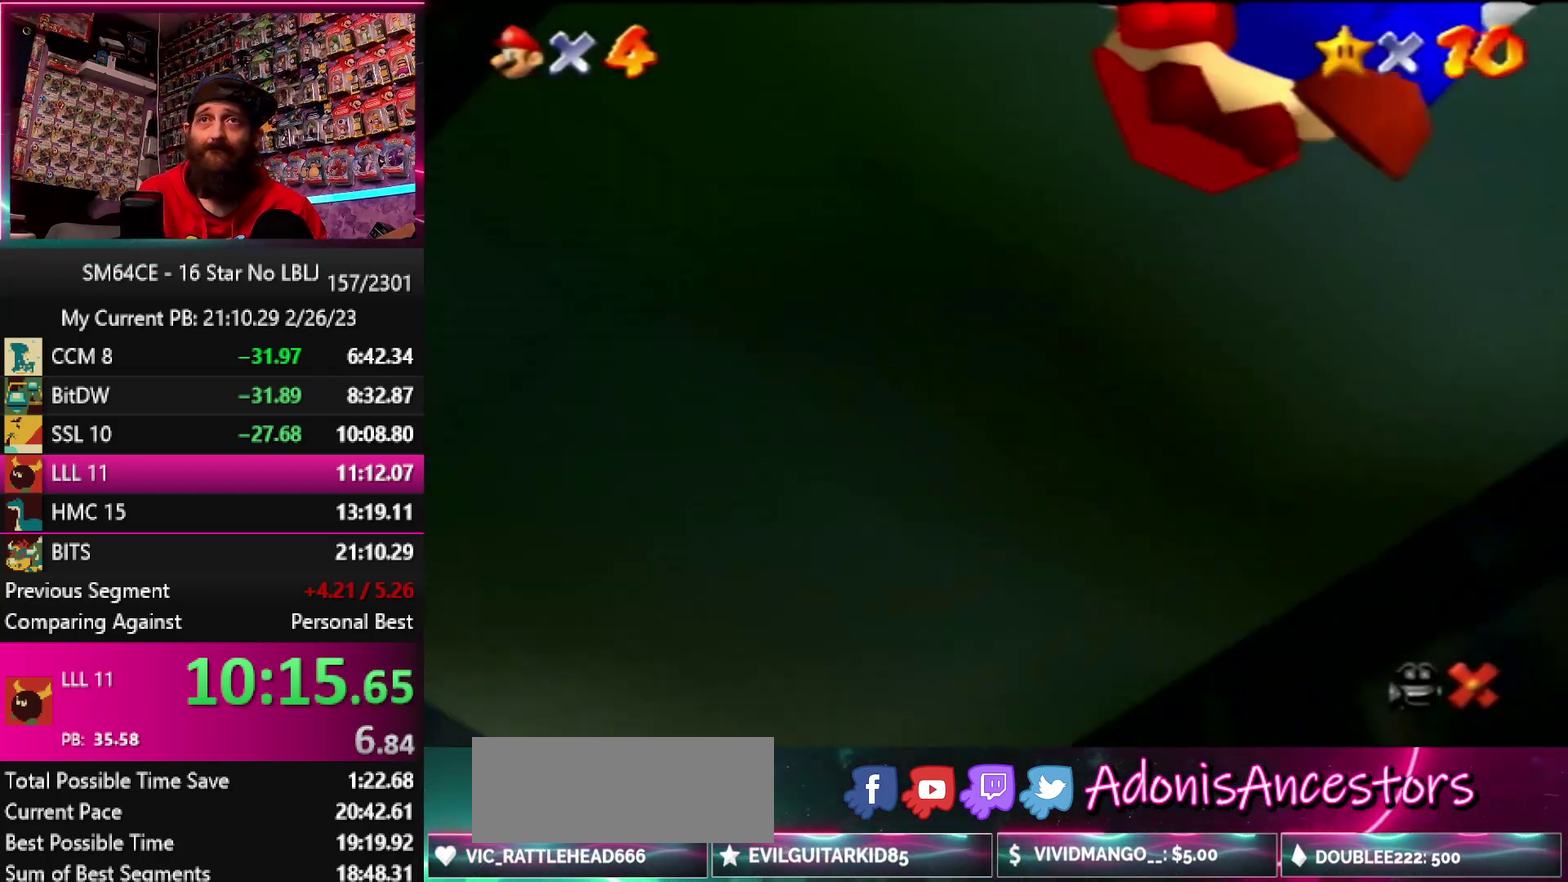
{"buttons": [], "left_stick": "up", "events": [[133, "left_stick", "center"], [283, "left_stick", "up"]]}
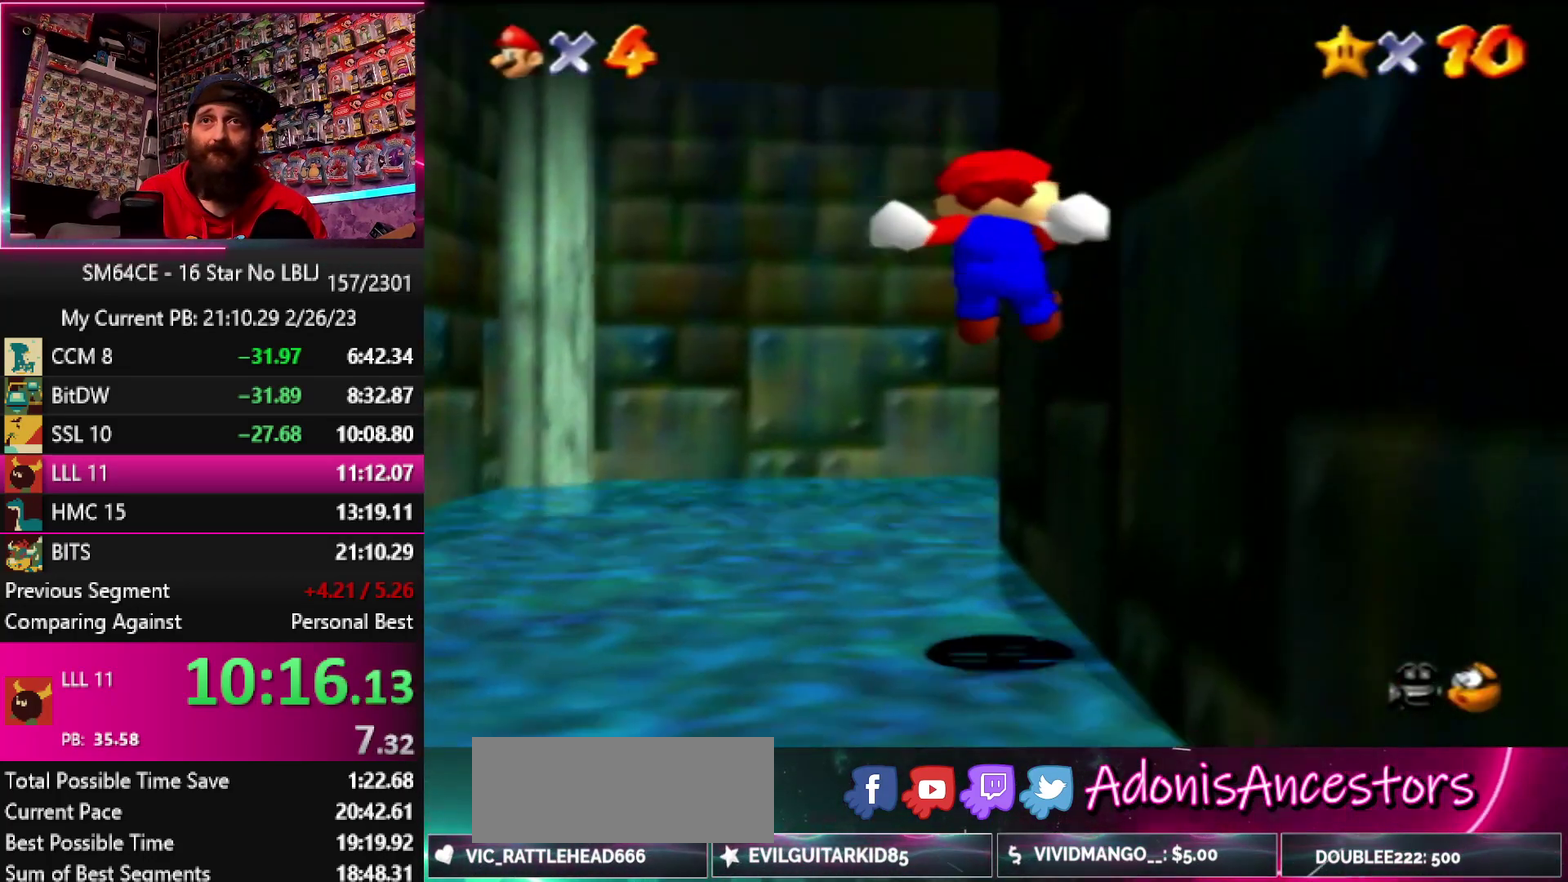
{"buttons": [], "left_stick": "up", "events": []}
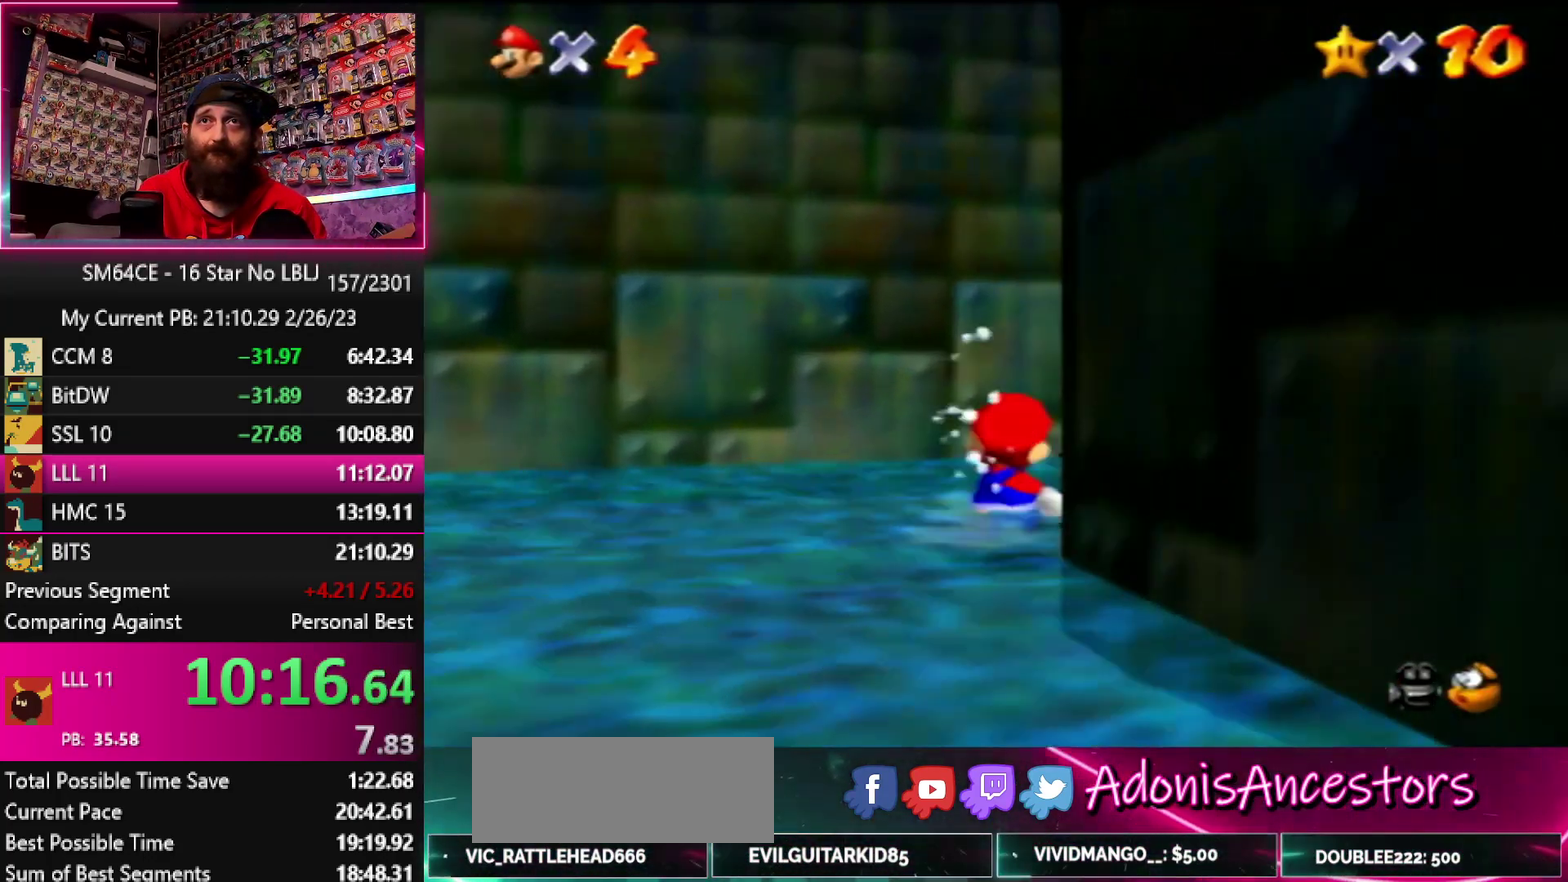
{"buttons": [], "left_stick": "up-left", "events": [[17, "left_stick", "up-right"], [417, "left_stick", "up"], [483, "left_stick", "up-left"]]}
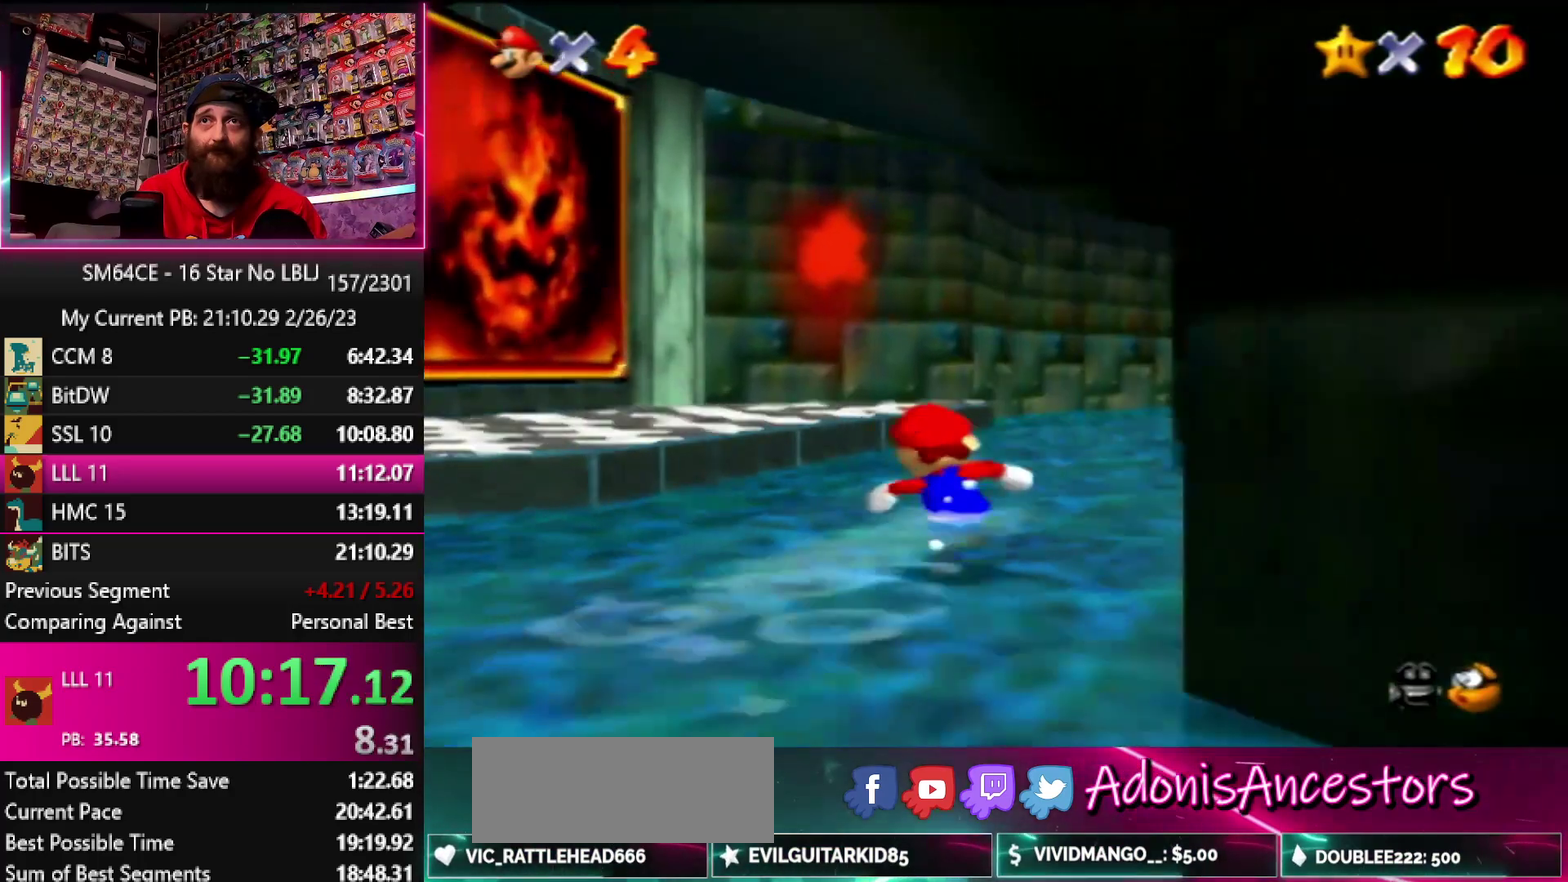
{"buttons": ["A", "Z"], "left_stick": "up-left", "events": [[150, "Z", "down"], [183, "A", "down"]]}
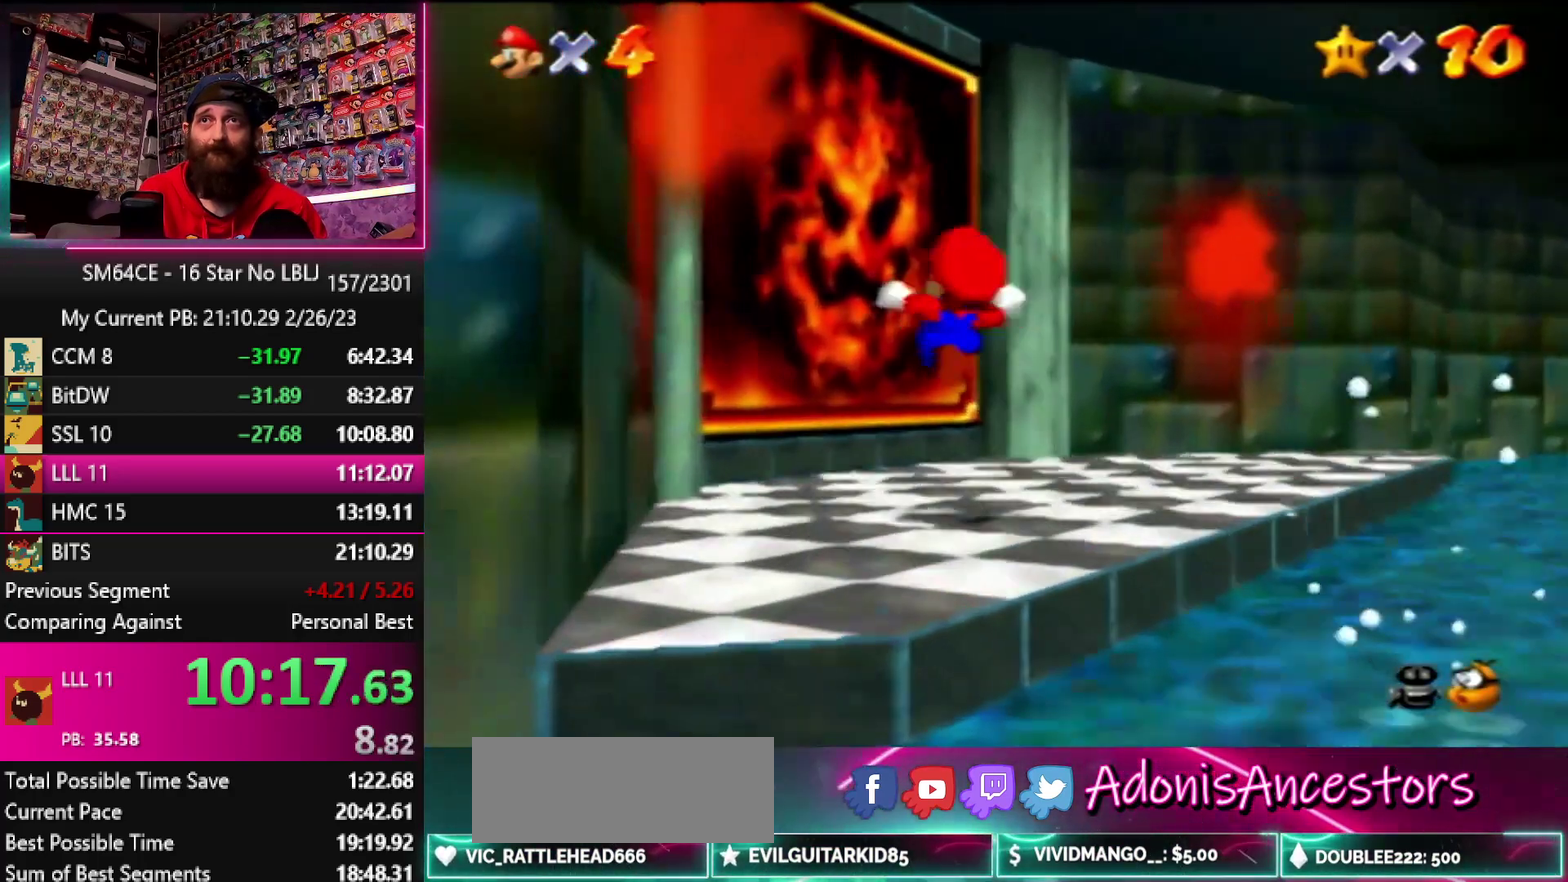
{"buttons": [], "left_stick": "center", "events": [[300, "A", "up"], [300, "Z", "up"], [483, "left_stick", "center"]]}
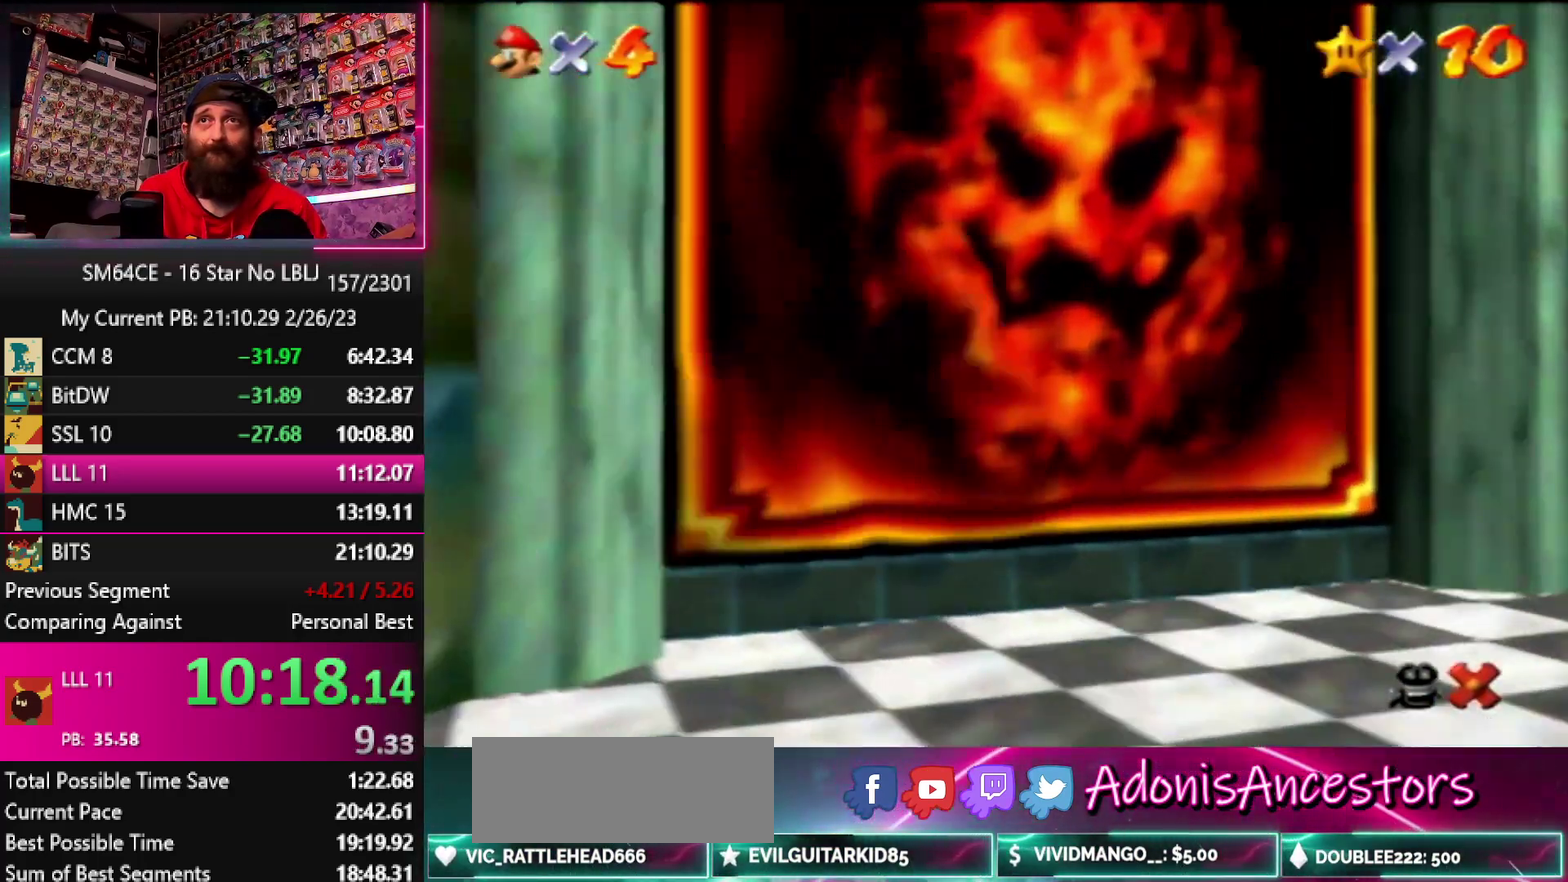
{"buttons": [], "left_stick": "center", "events": []}
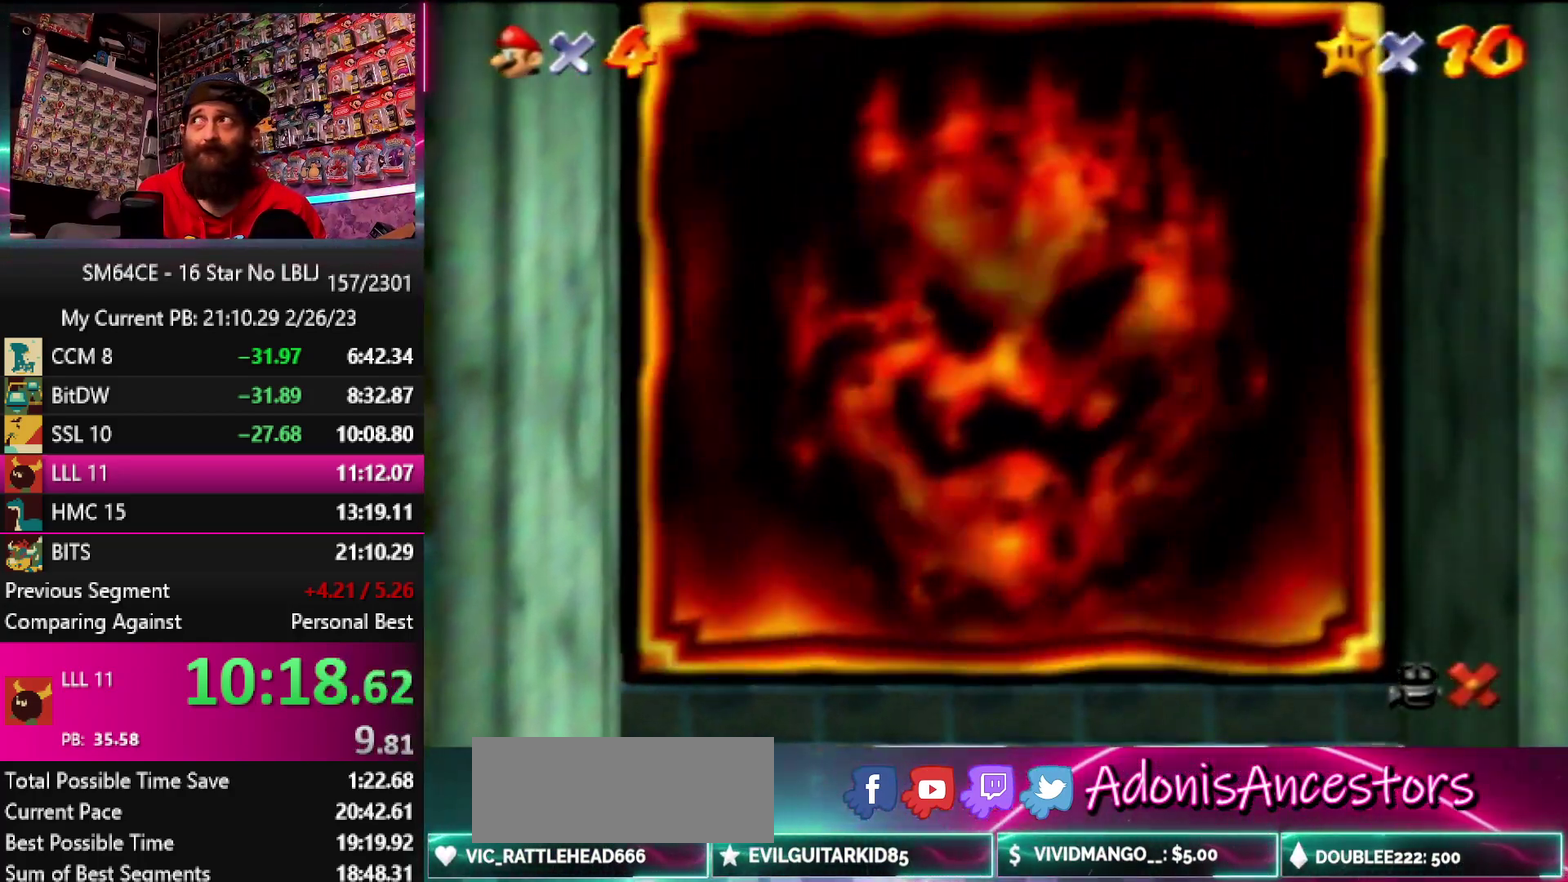
{"buttons": [], "left_stick": "center", "events": [[83, "A", "down"], [83, "B", "down"], [183, "B", "up"], [217, "A", "up"]]}
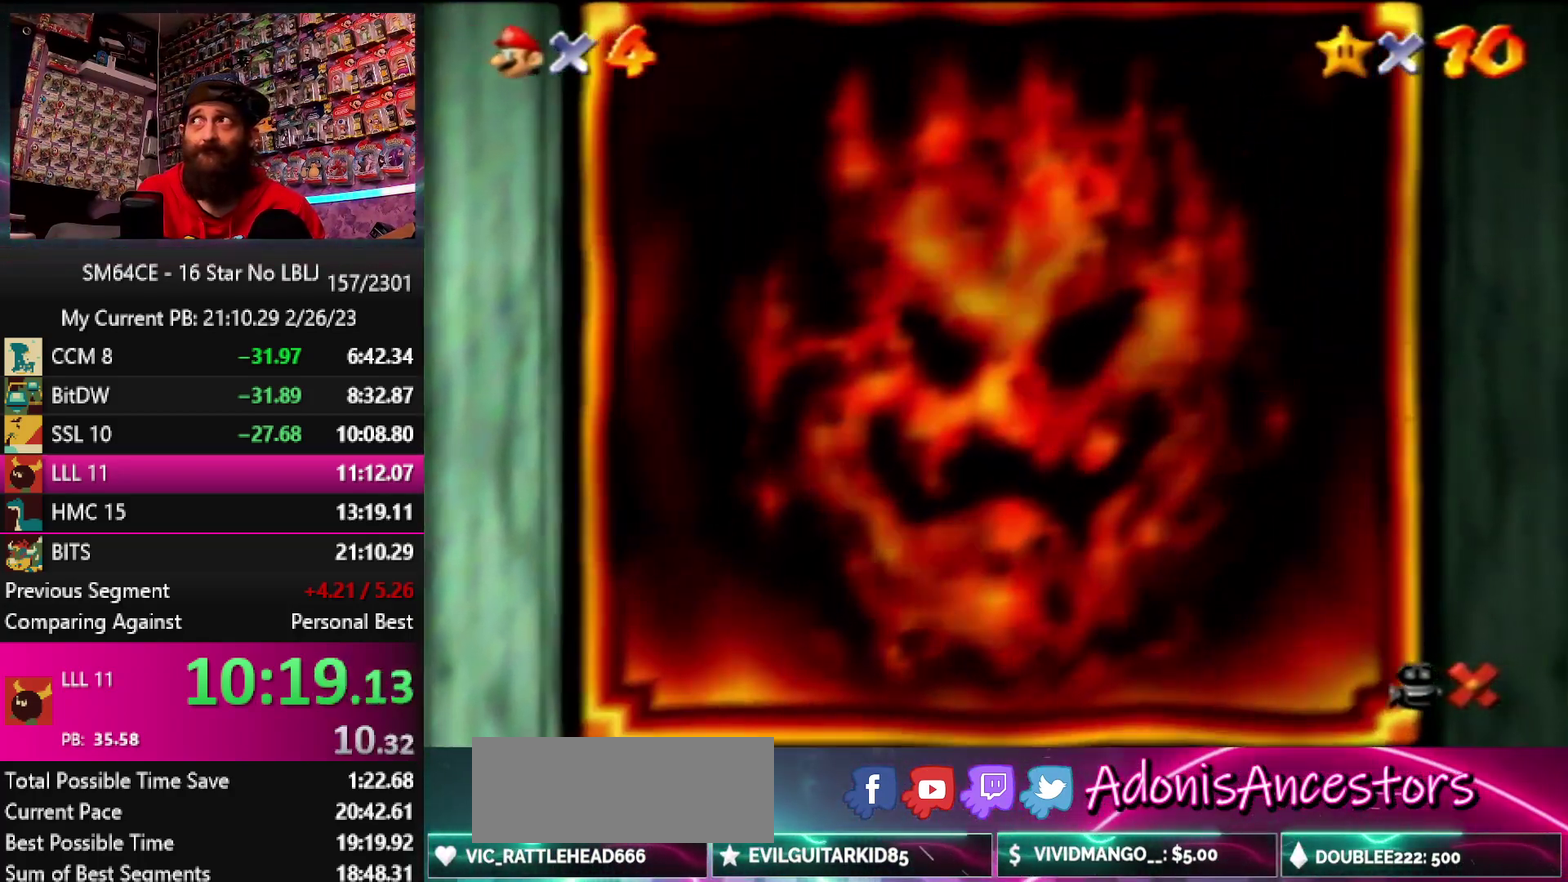
{"buttons": [], "left_stick": "center", "events": []}
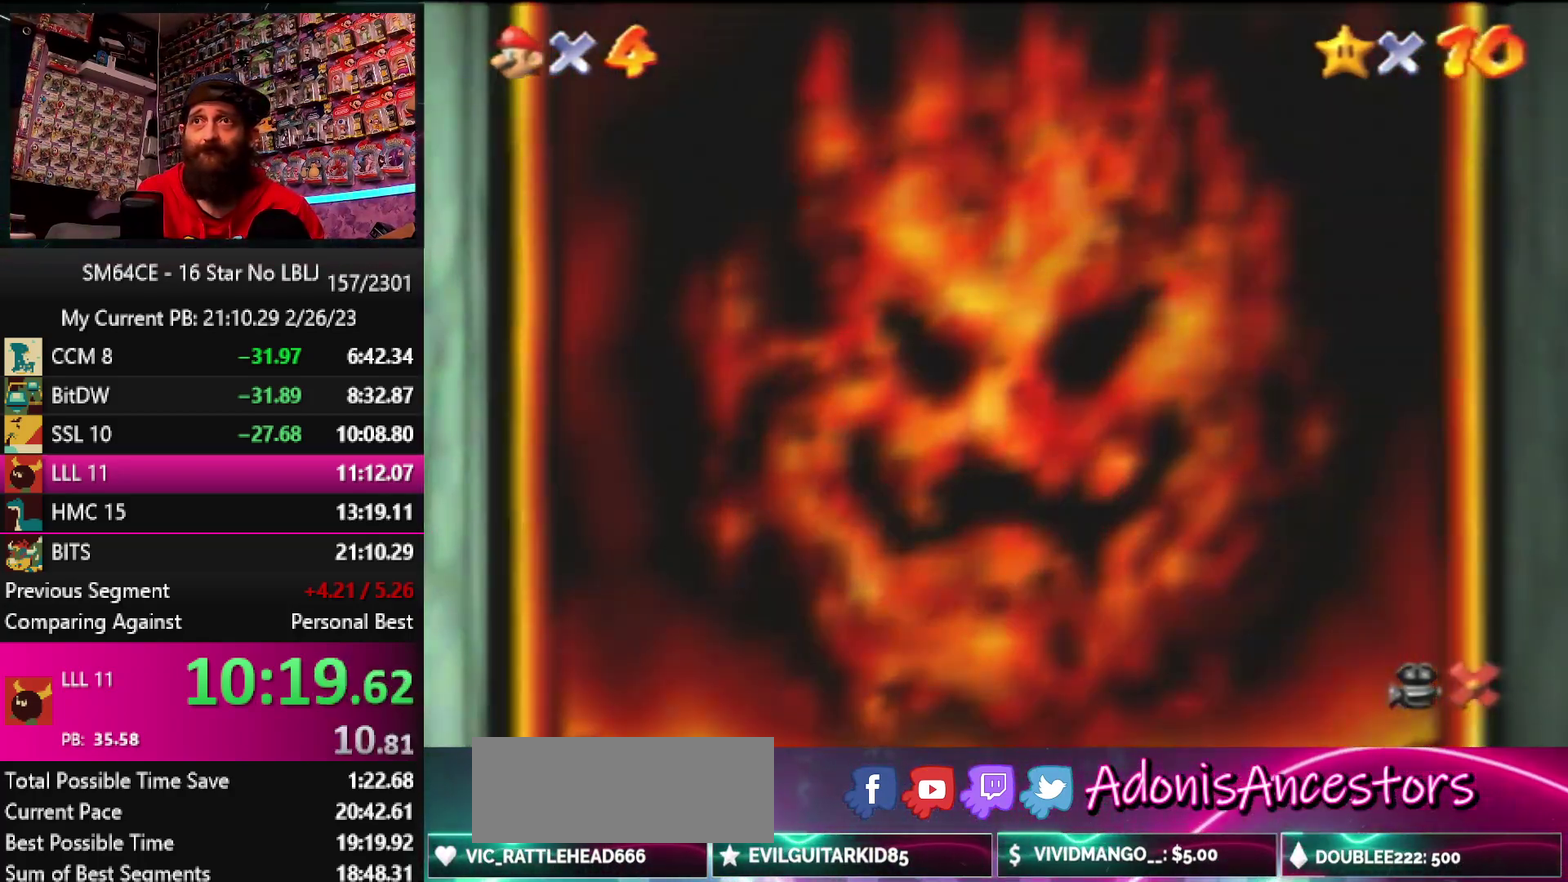
{"buttons": [], "left_stick": "center", "events": []}
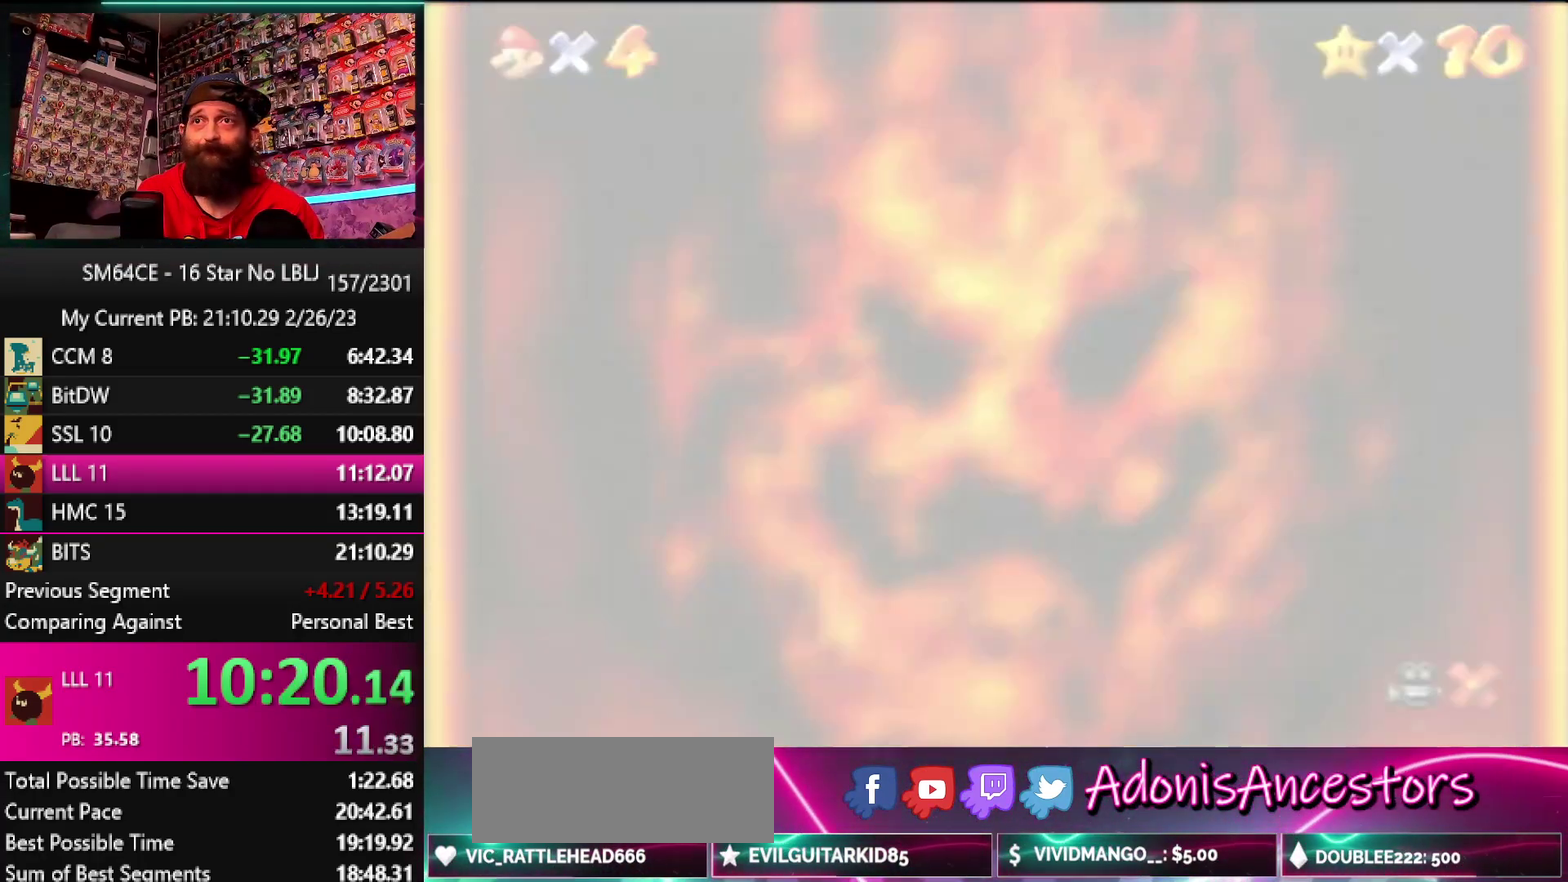
{"buttons": [], "left_stick": "center", "events": []}
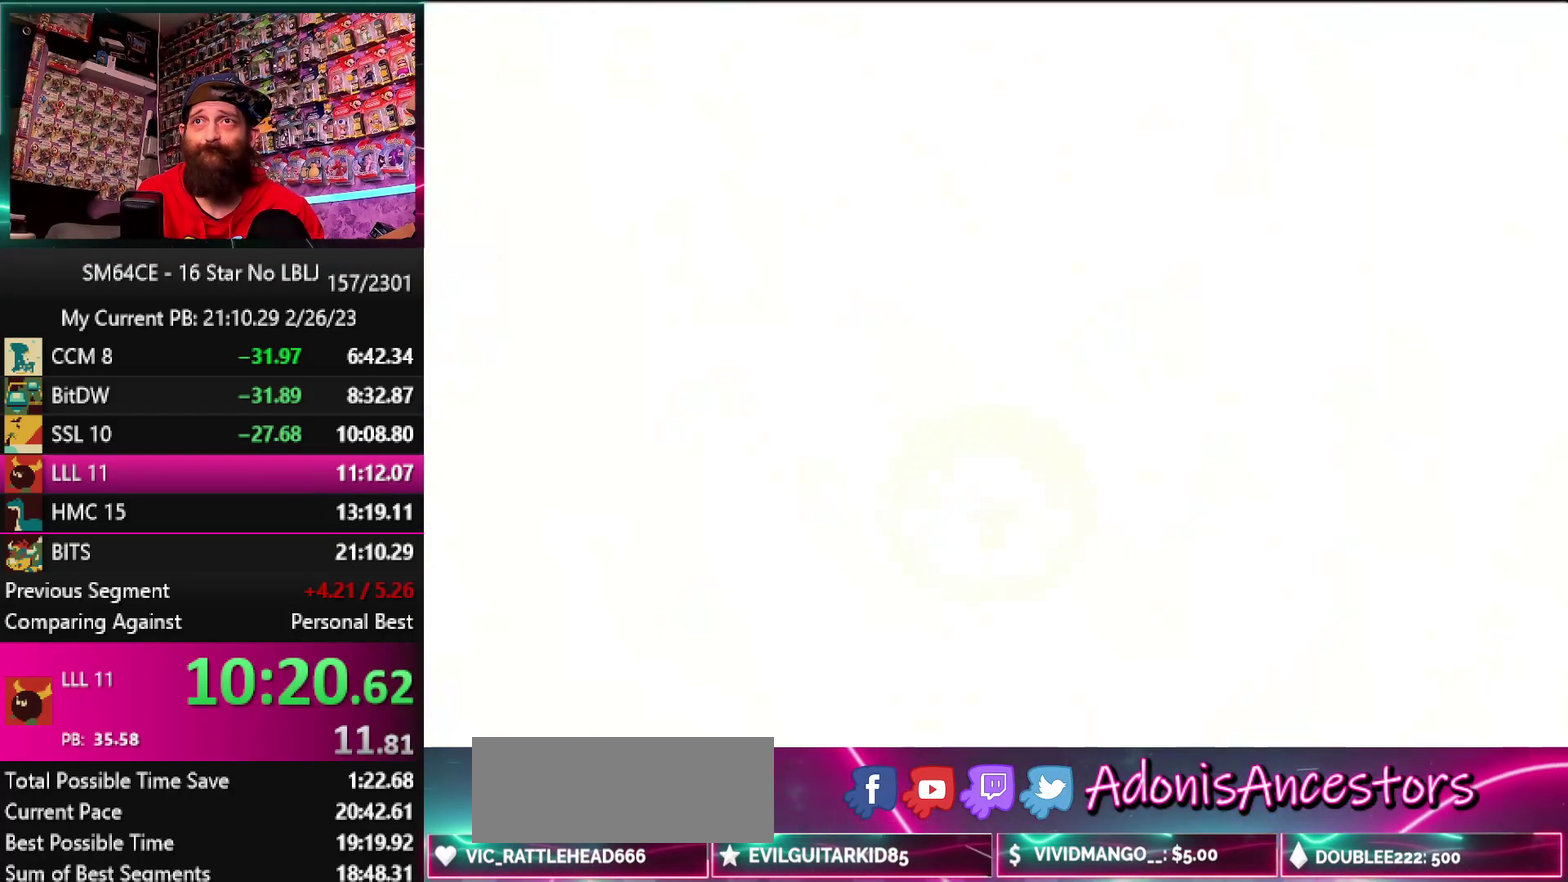
{"buttons": [], "left_stick": "left", "events": [[400, "left_stick", "left"]]}
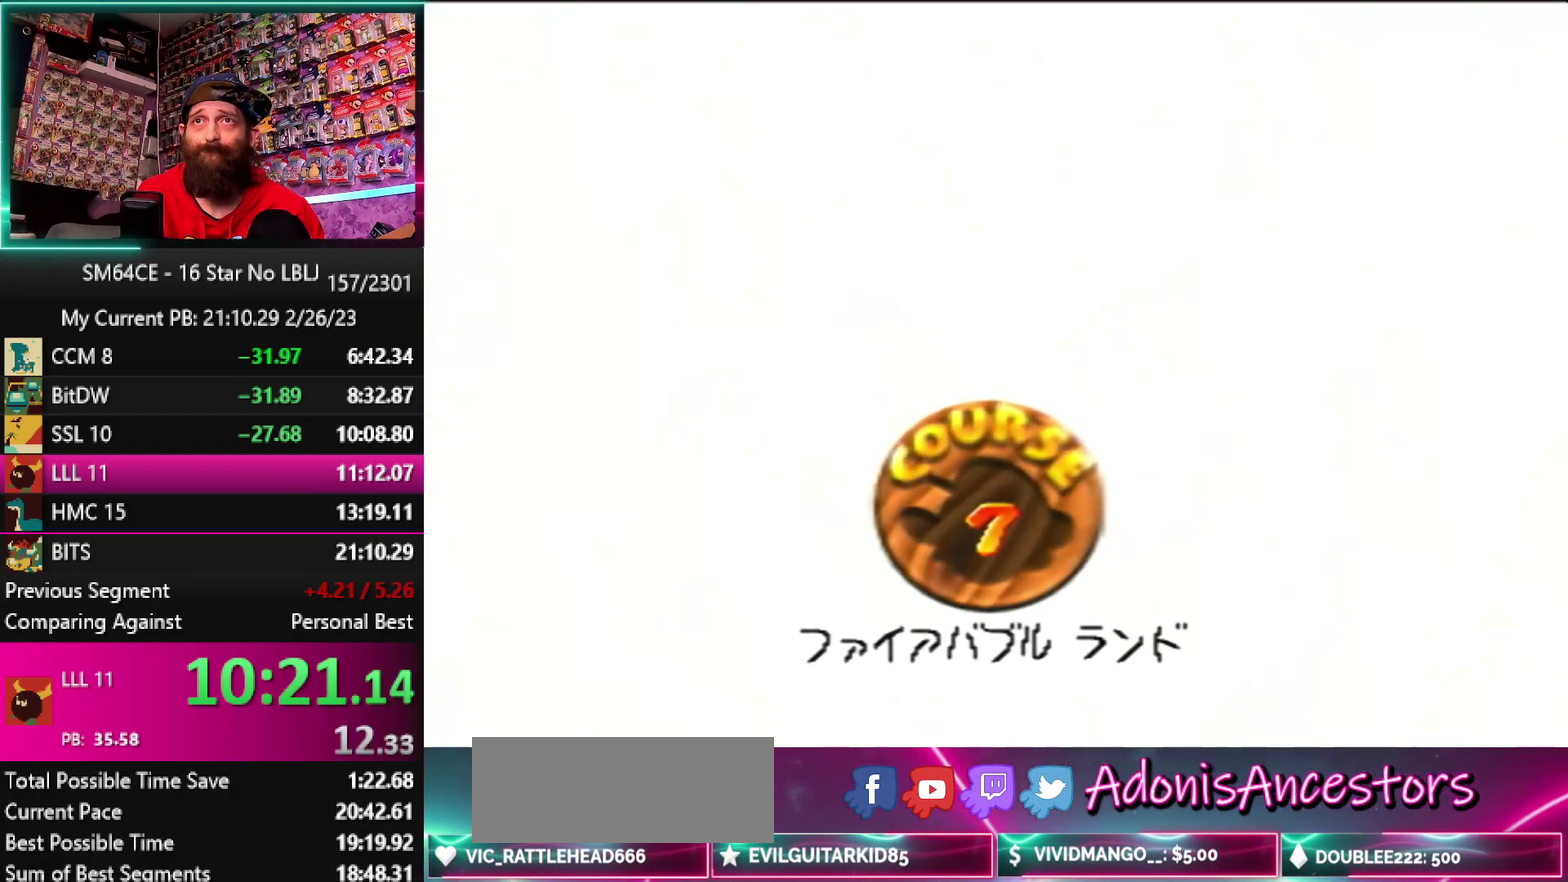
{"buttons": ["A"], "left_stick": "left", "events": [[333, "A", "down"], [433, "A", "up"], [500, "A", "down"]]}
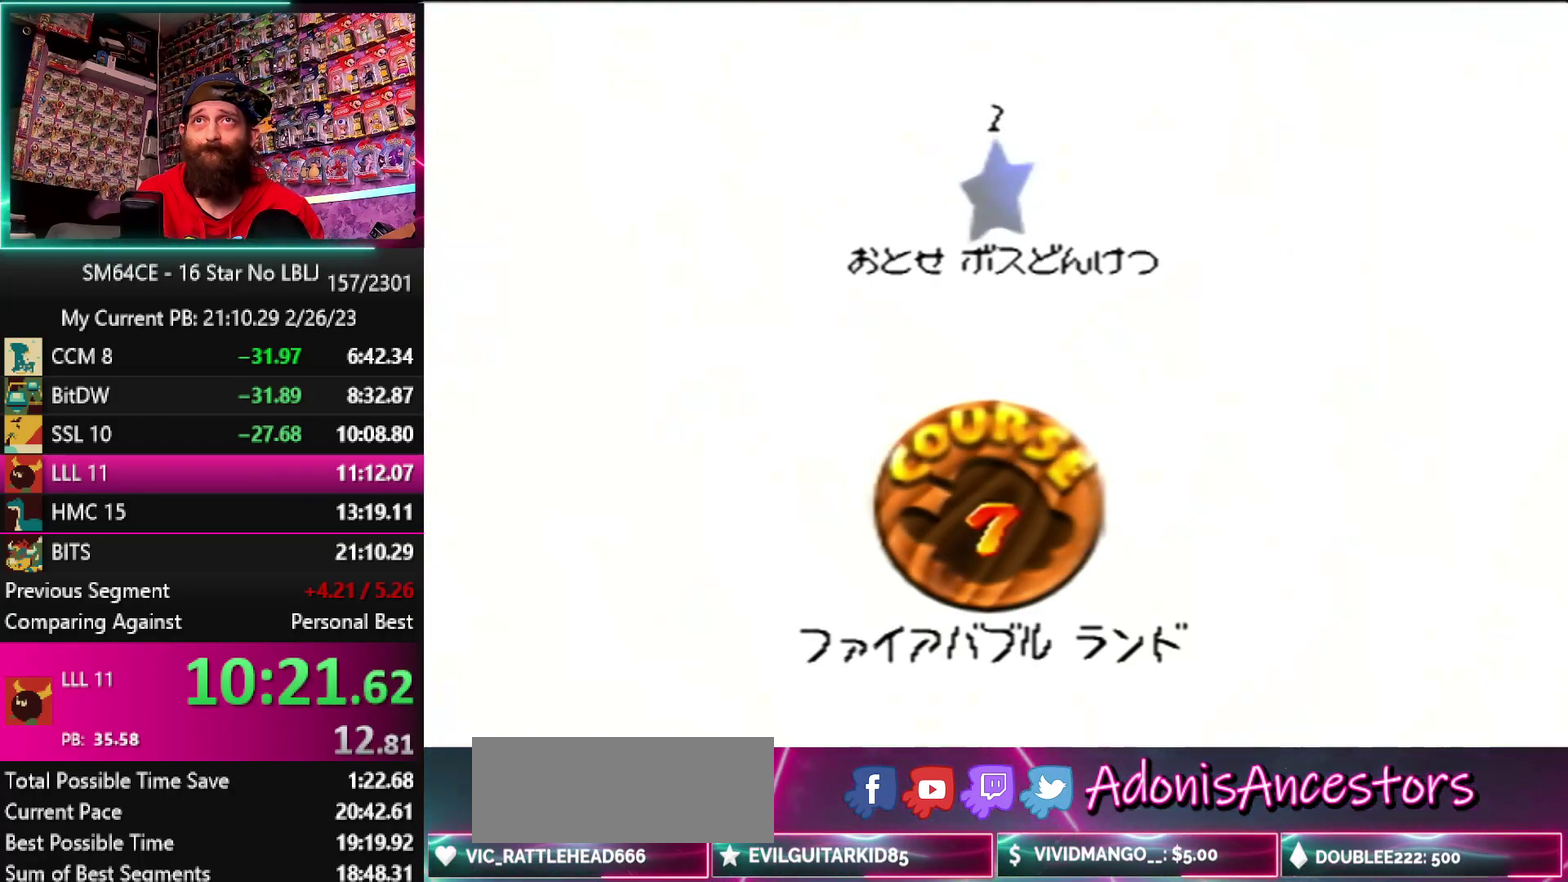
{"buttons": ["A", "B"], "left_stick": "left", "events": [[67, "A", "up"], [133, "A", "down"], [200, "A", "up"], [267, "A", "down"], [300, "B", "down"], [367, "A", "up"], [367, "B", "up"], [433, "A", "down"], [433, "B", "down"]]}
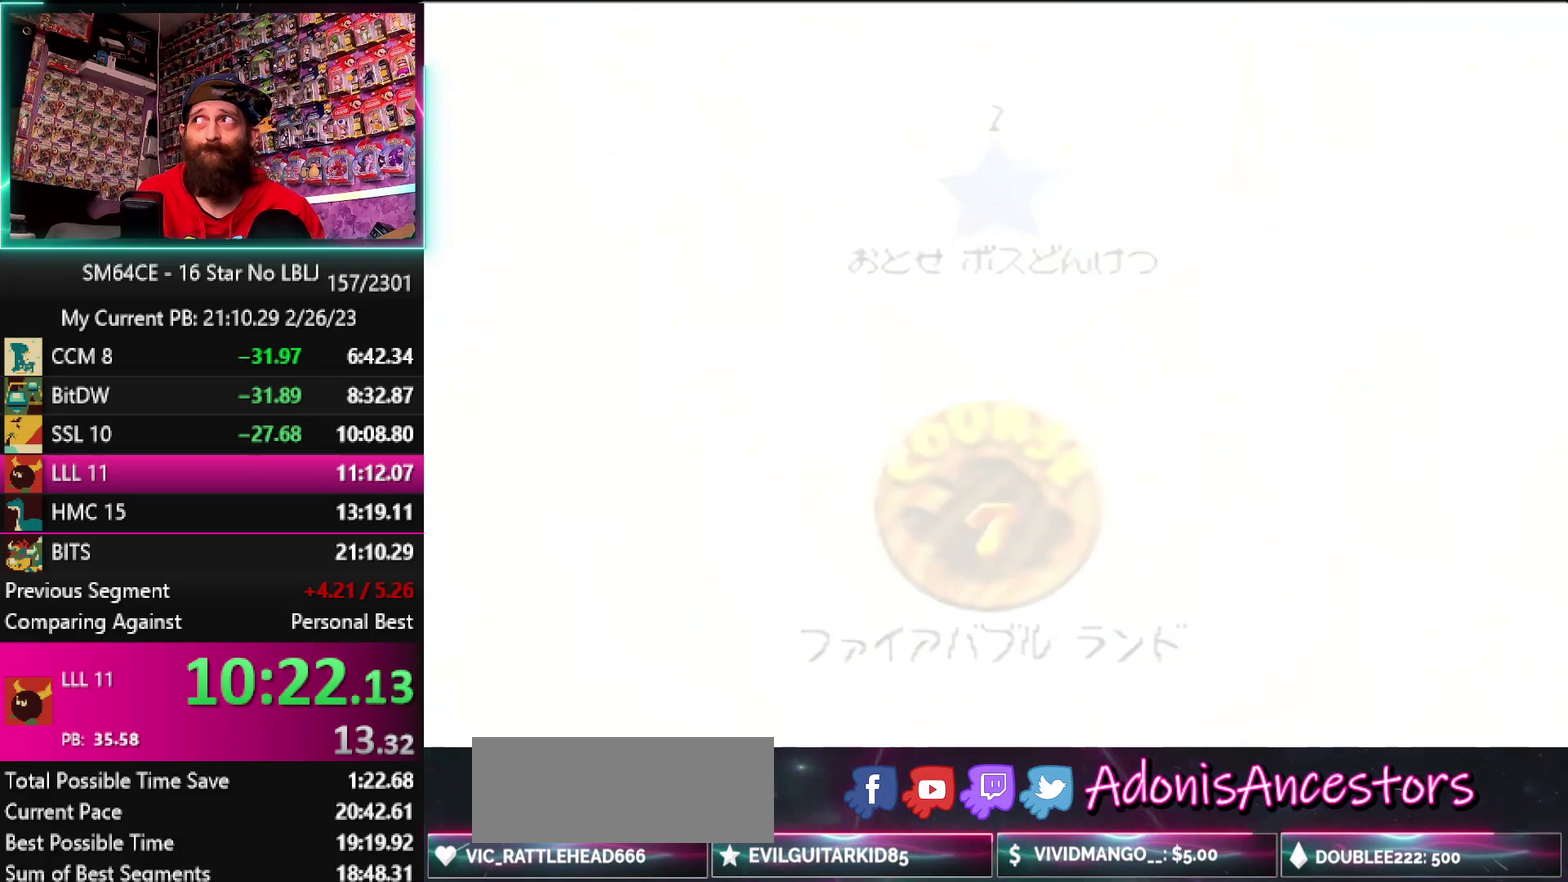
{"buttons": [], "left_stick": "left", "events": [[33, "A", "up"], [33, "B", "up"]]}
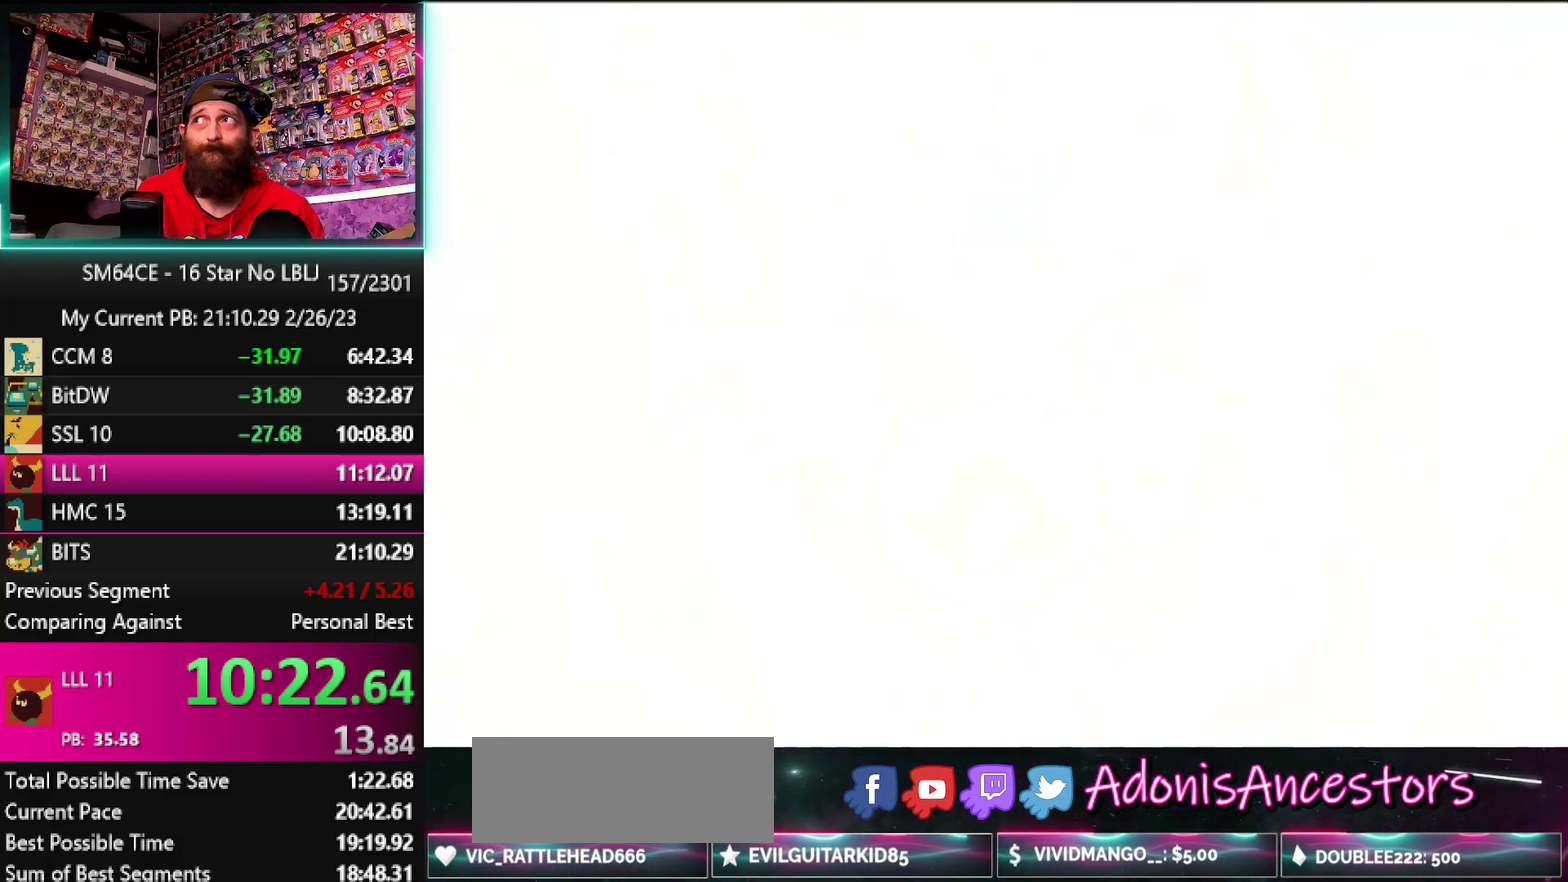
{"buttons": [], "left_stick": "center", "events": [[383, "C_RIGHT", "down"], [383, "left_stick", "center"], [483, "C_RIGHT", "up"]]}
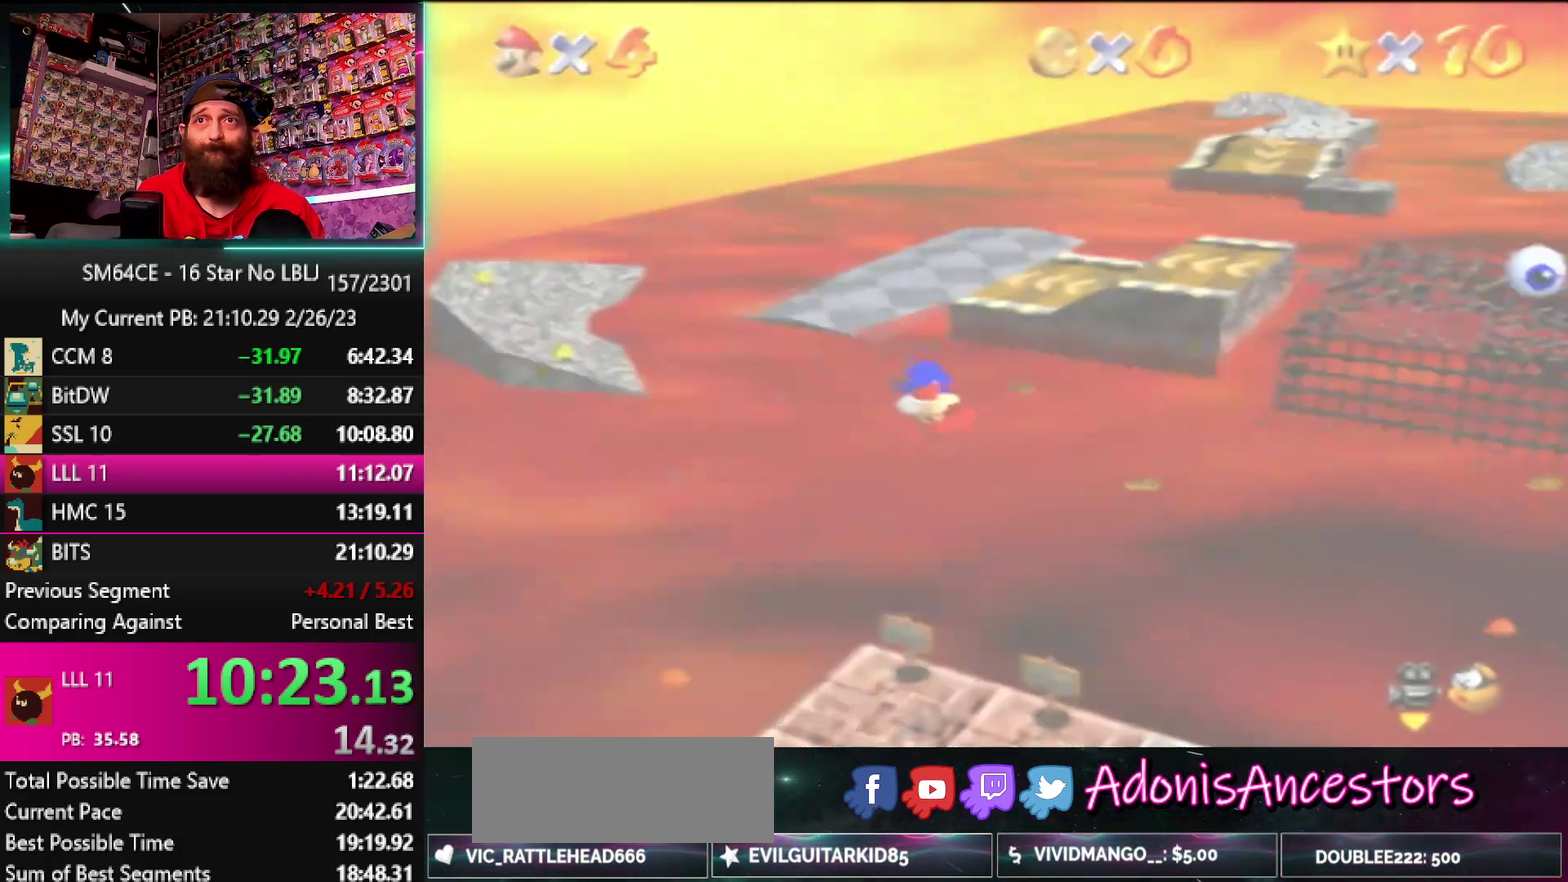
{"buttons": [], "left_stick": "center", "events": []}
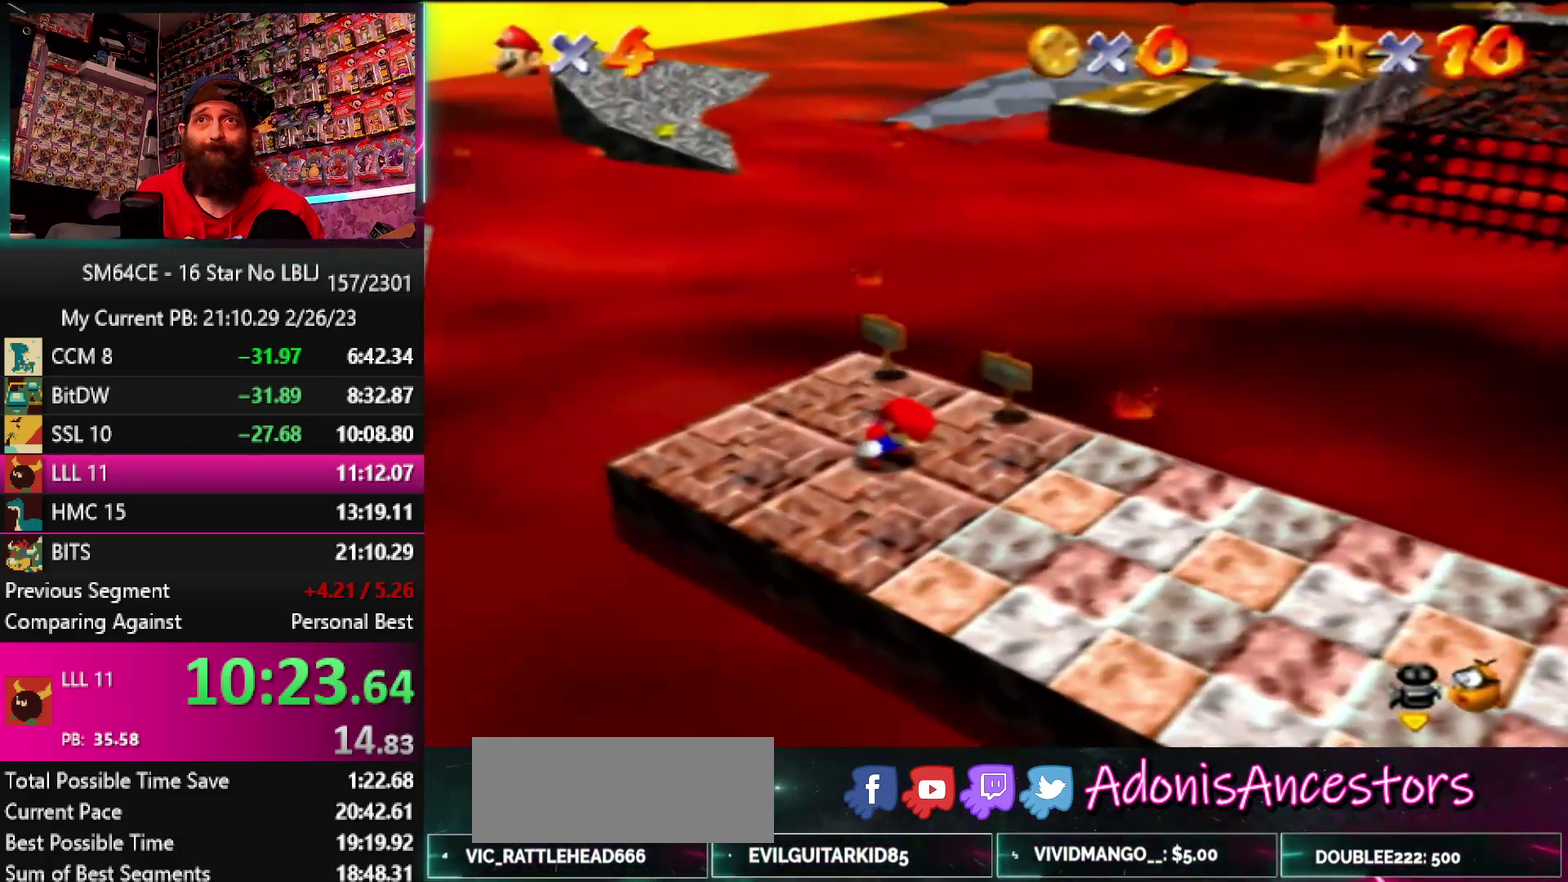
{"buttons": [], "left_stick": "center", "events": []}
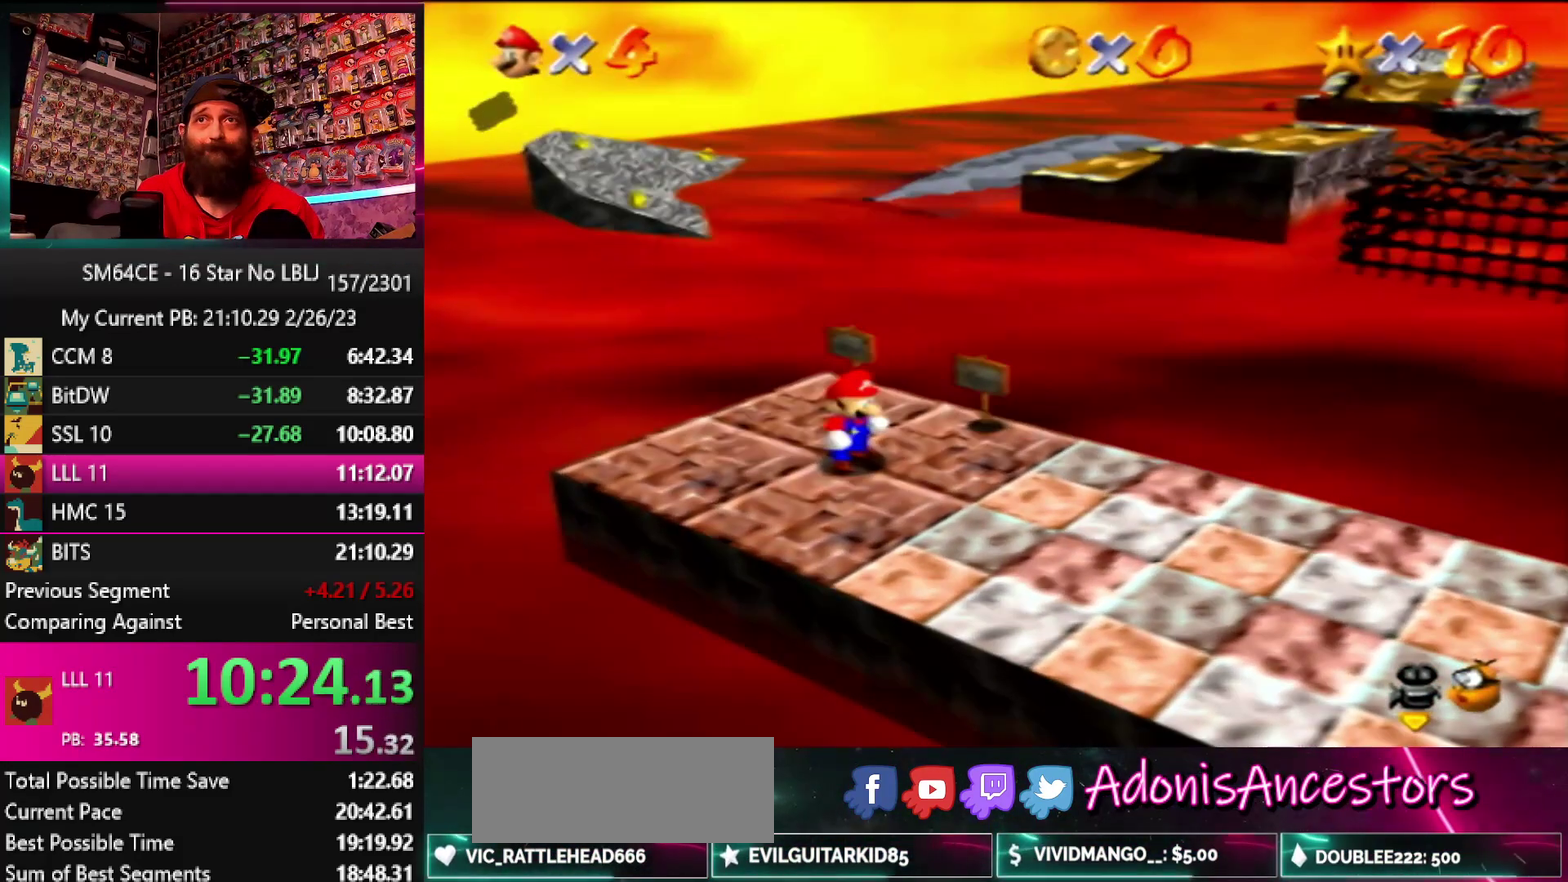
{"buttons": ["A"], "left_stick": "center", "events": [[417, "A", "down"]]}
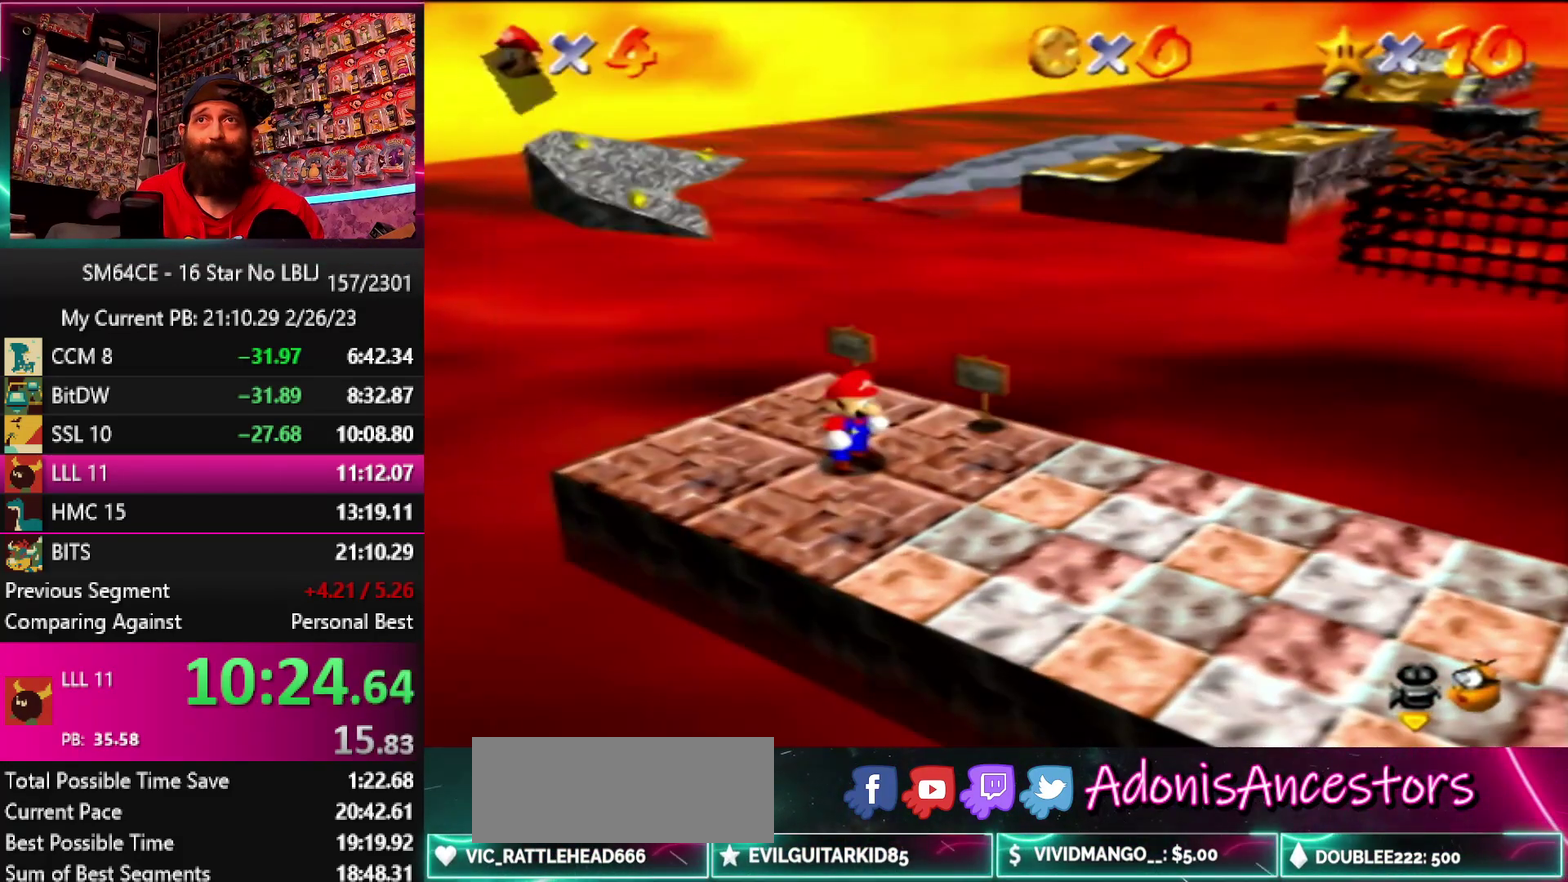
{"buttons": [], "left_stick": "up", "events": [[83, "A", "up"], [83, "left_stick", "up-right"], [417, "left_stick", "up"]]}
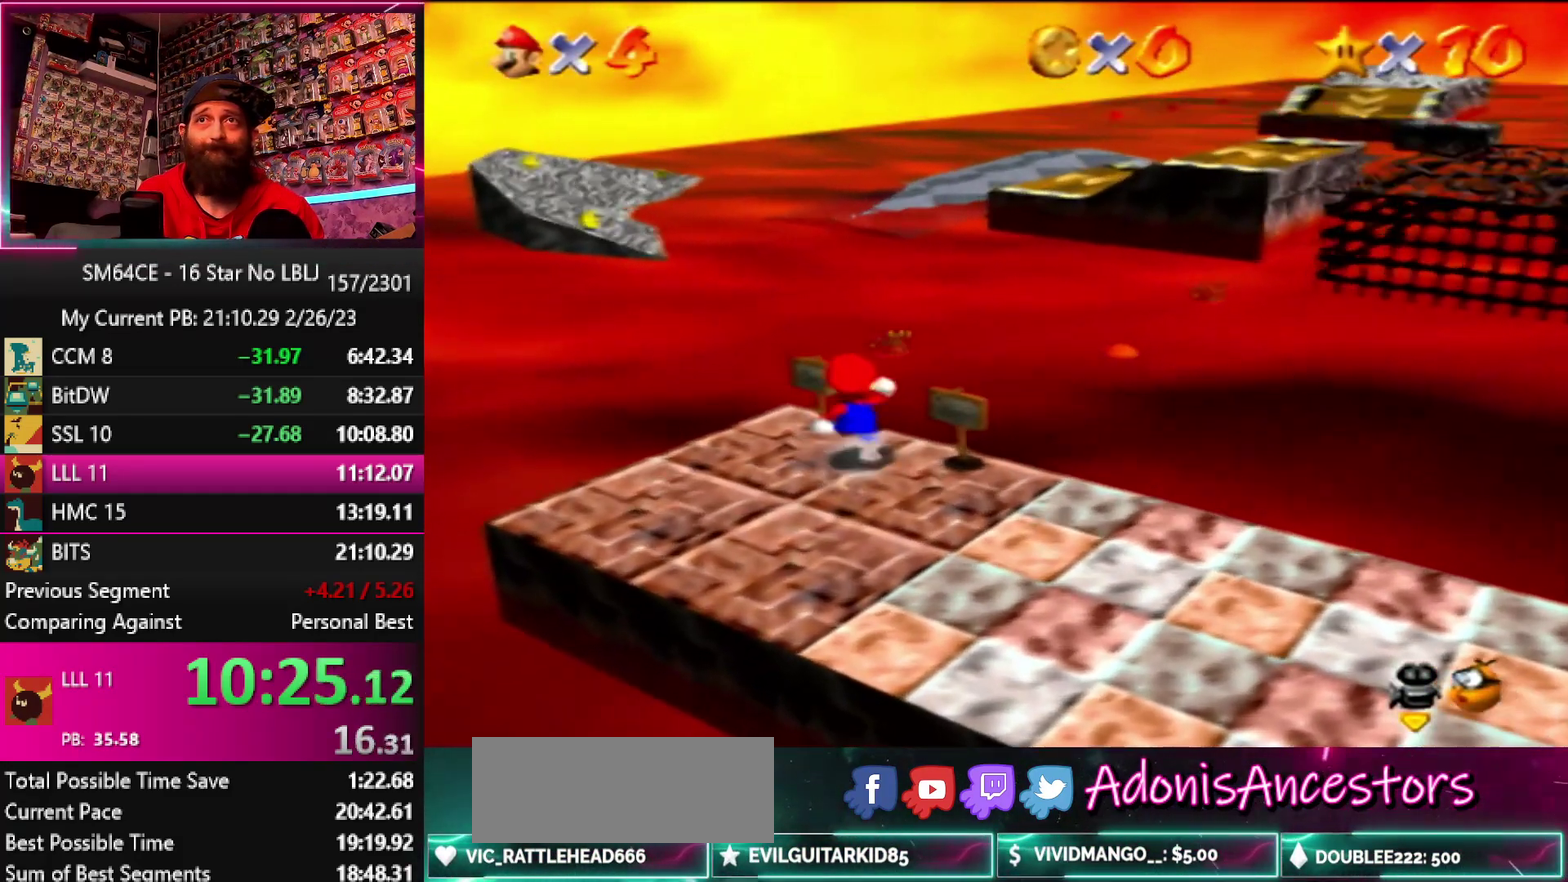
{"buttons": ["A", "Z"], "left_stick": "up", "events": [[100, "Z", "down"], [150, "A", "down"]]}